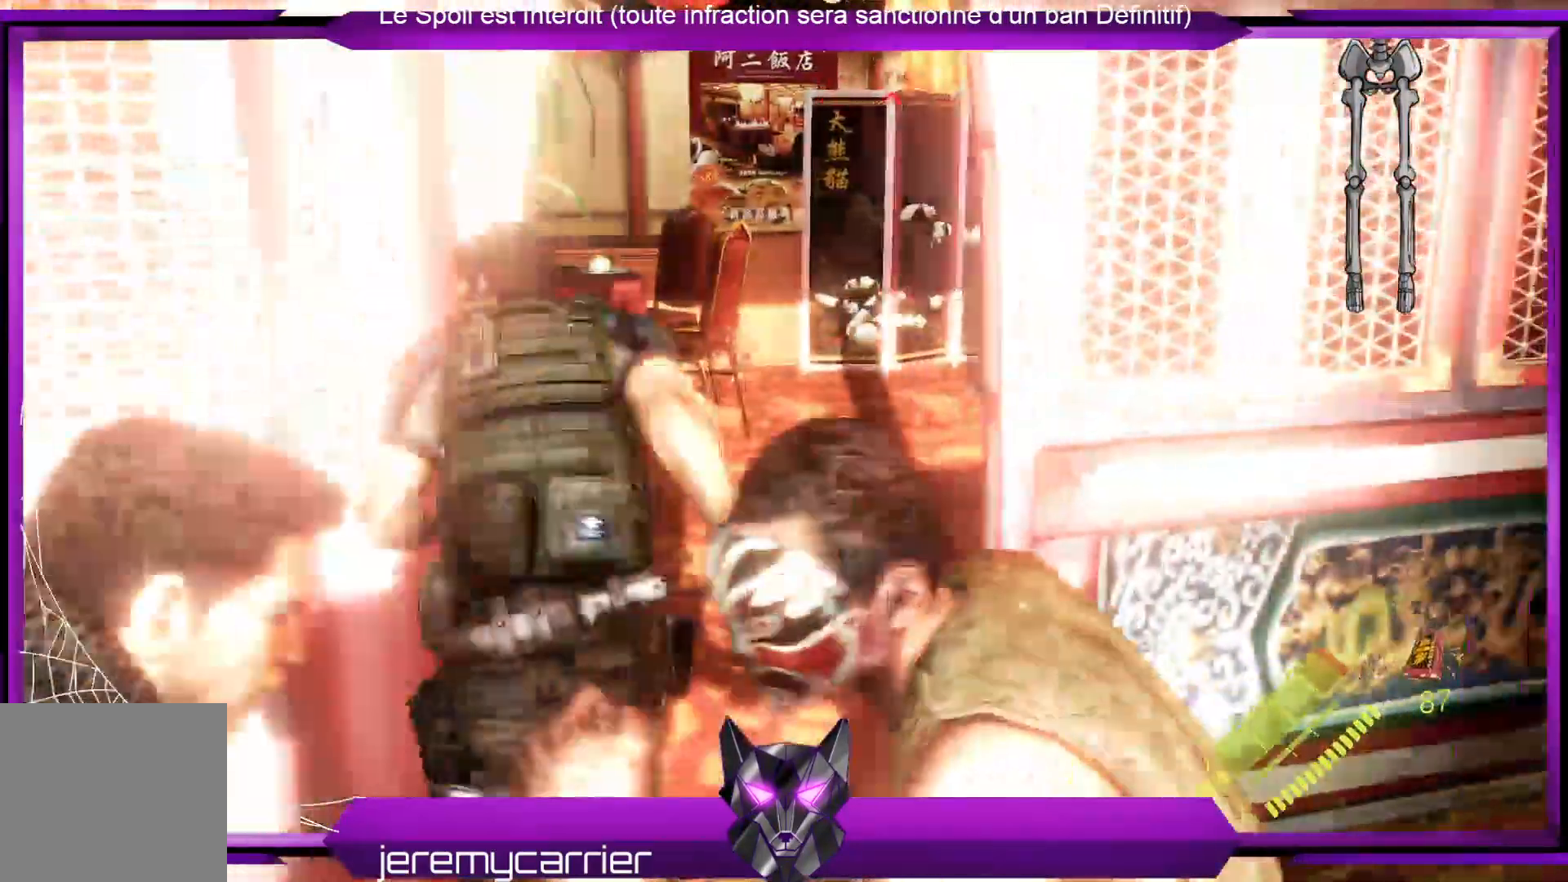
Gameplay with a controller (Xbox layout); each line is a JSON object with the inputs held at the frame after it. "events" lists button and stick changes between this image and that frame as [ms after this image, input, new state], when the widget could be followed in between.
{"buttons": [], "left_stick": "up", "right_stick": "left", "events": [[101, "R1", "down"], [167, "R1", "up"], [234, "left_stick", "up-right"], [234, "right_stick", "left"], [468, "left_stick", "up"]]}
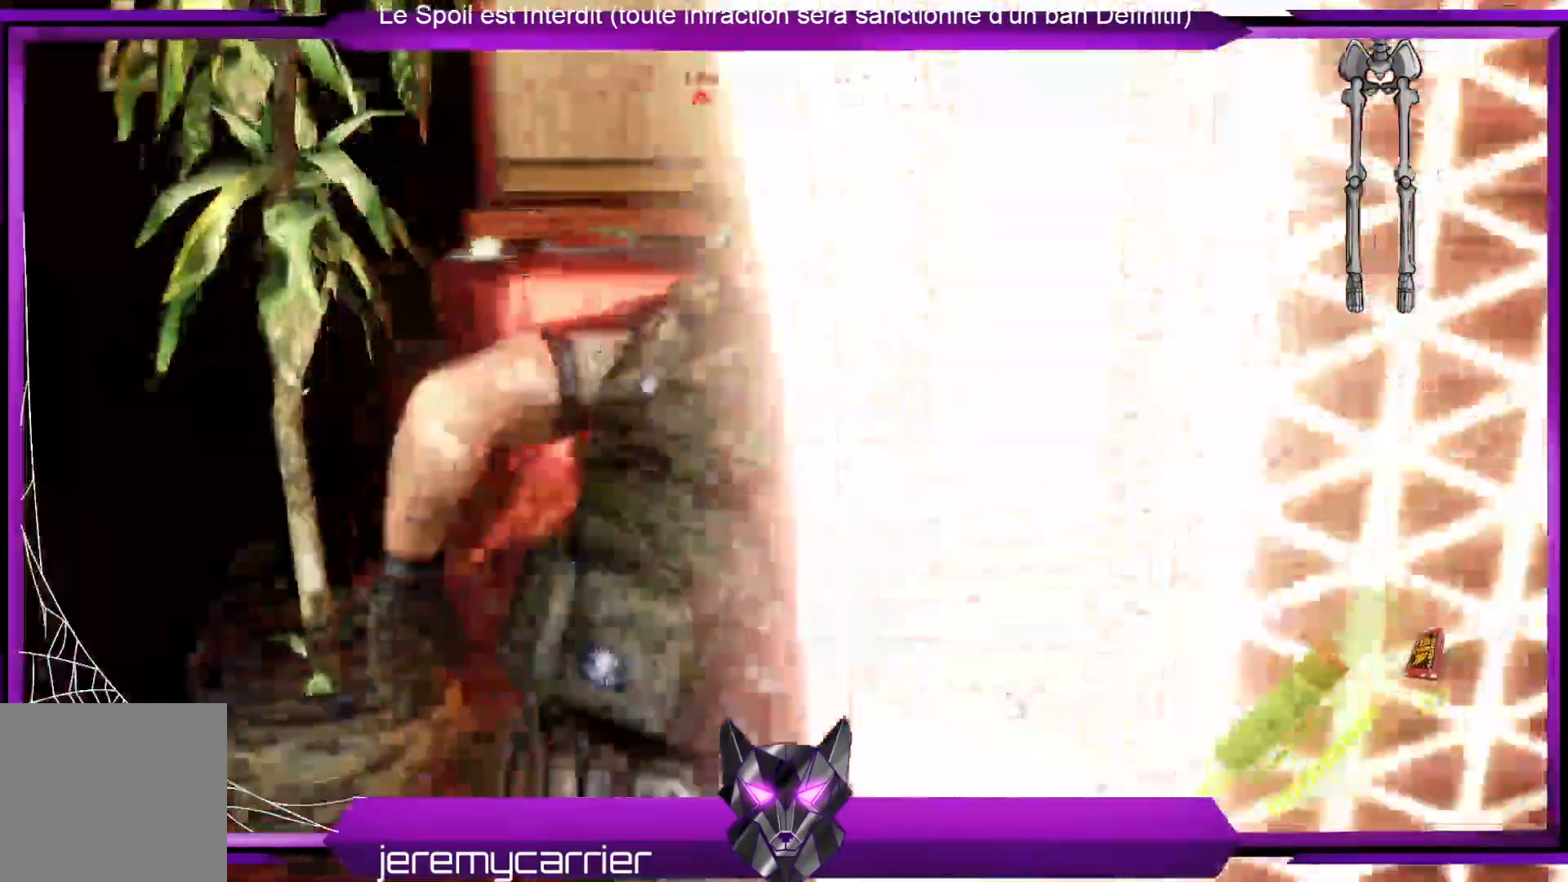
{"buttons": [], "left_stick": "up", "right_stick": "right", "events": [[34, "right_stick", "center"], [268, "right_stick", "right"]]}
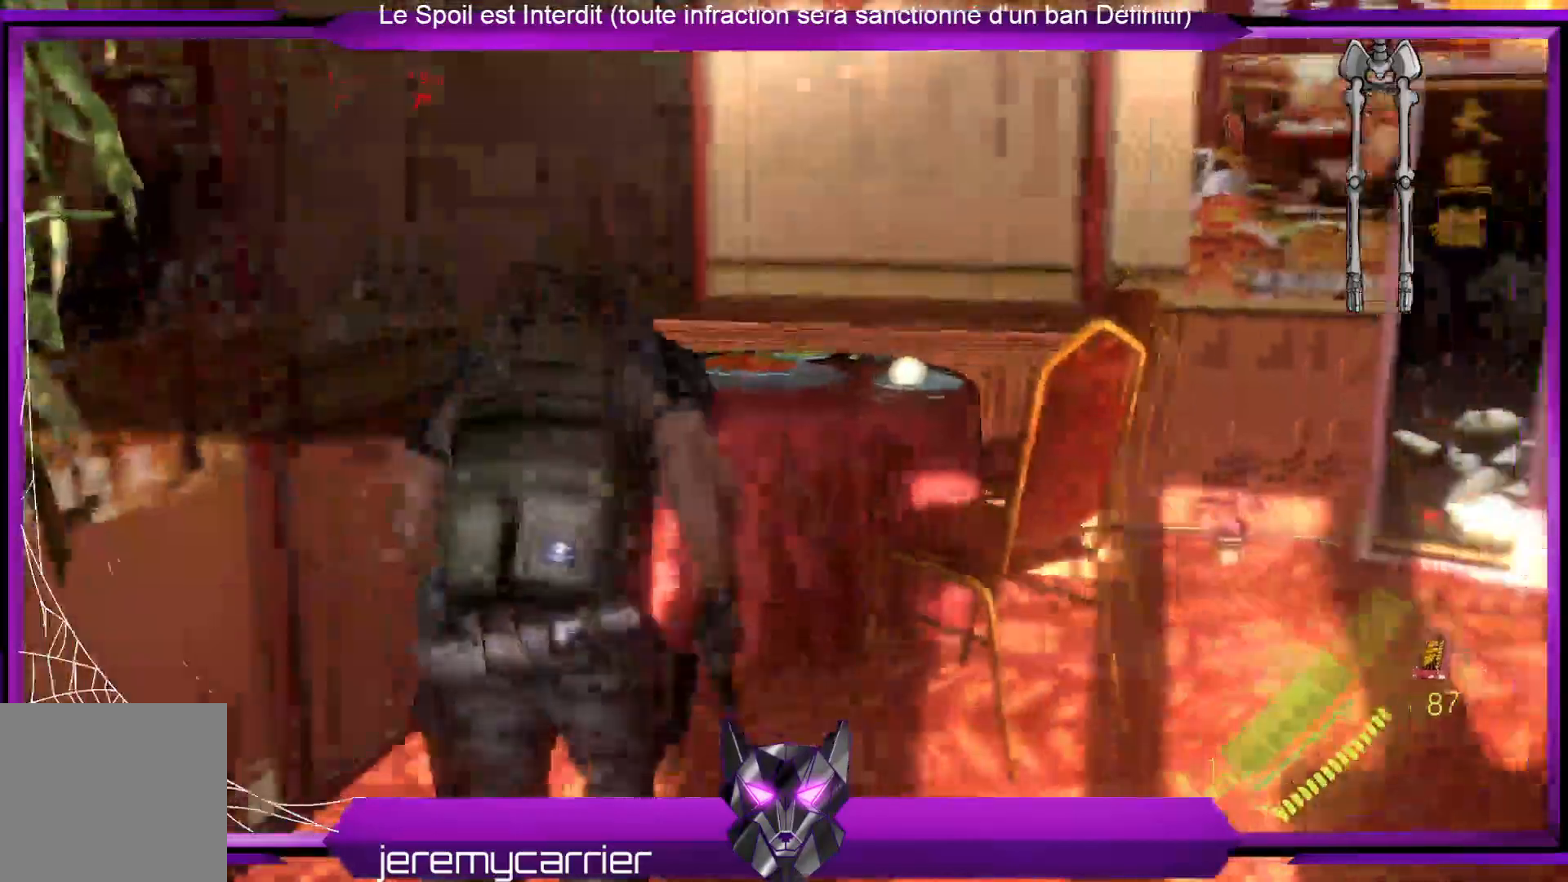
{"buttons": [], "left_stick": "up", "right_stick": "center", "events": [[367, "right_stick", "center"]]}
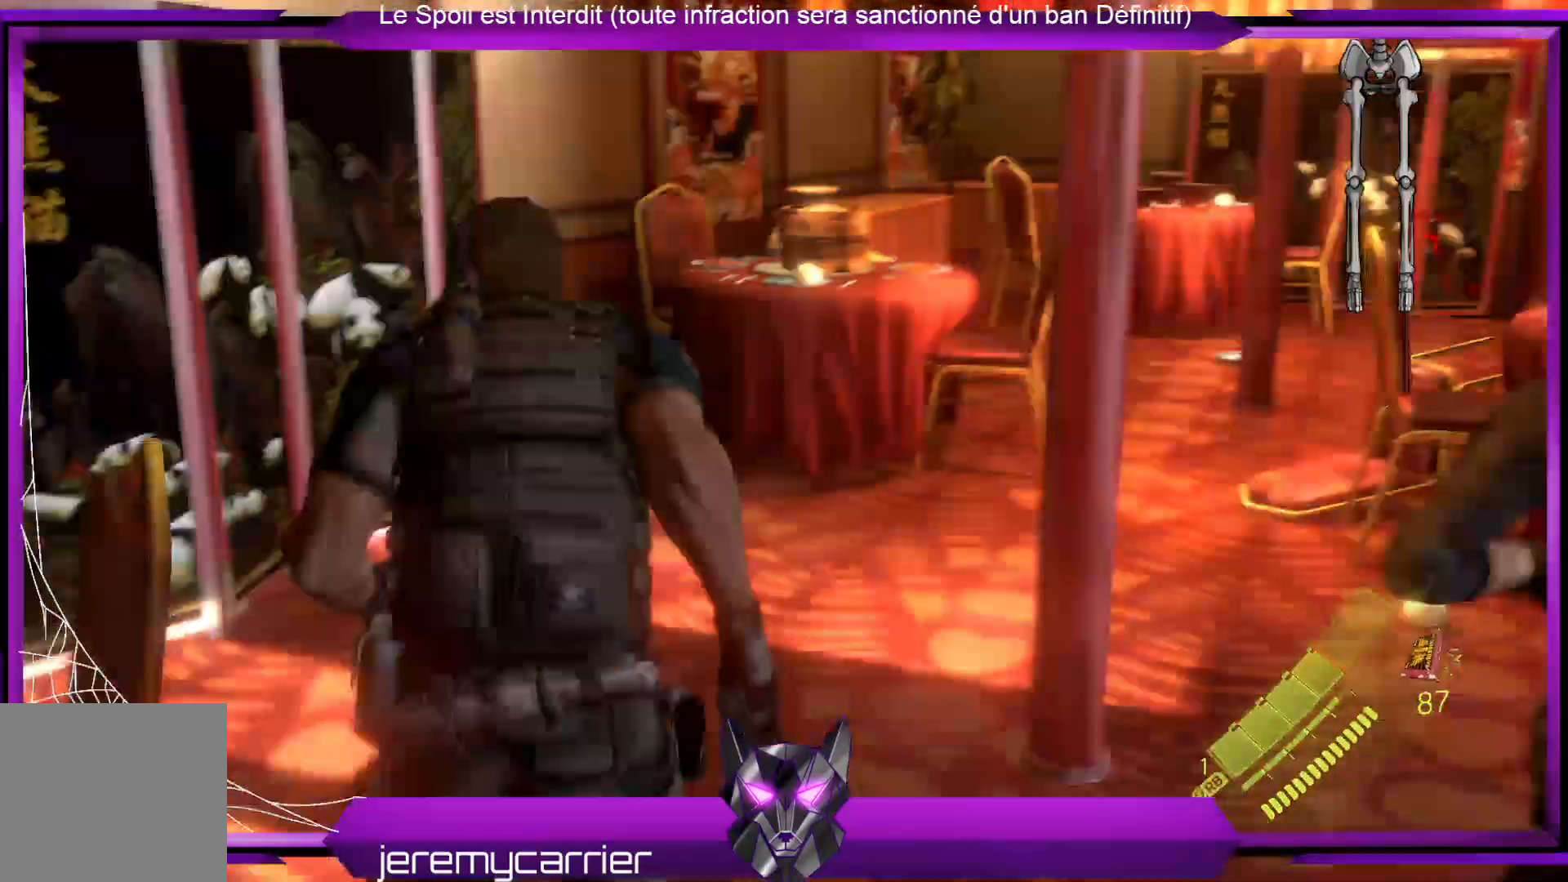
{"buttons": [], "left_stick": "up", "right_stick": "center", "events": []}
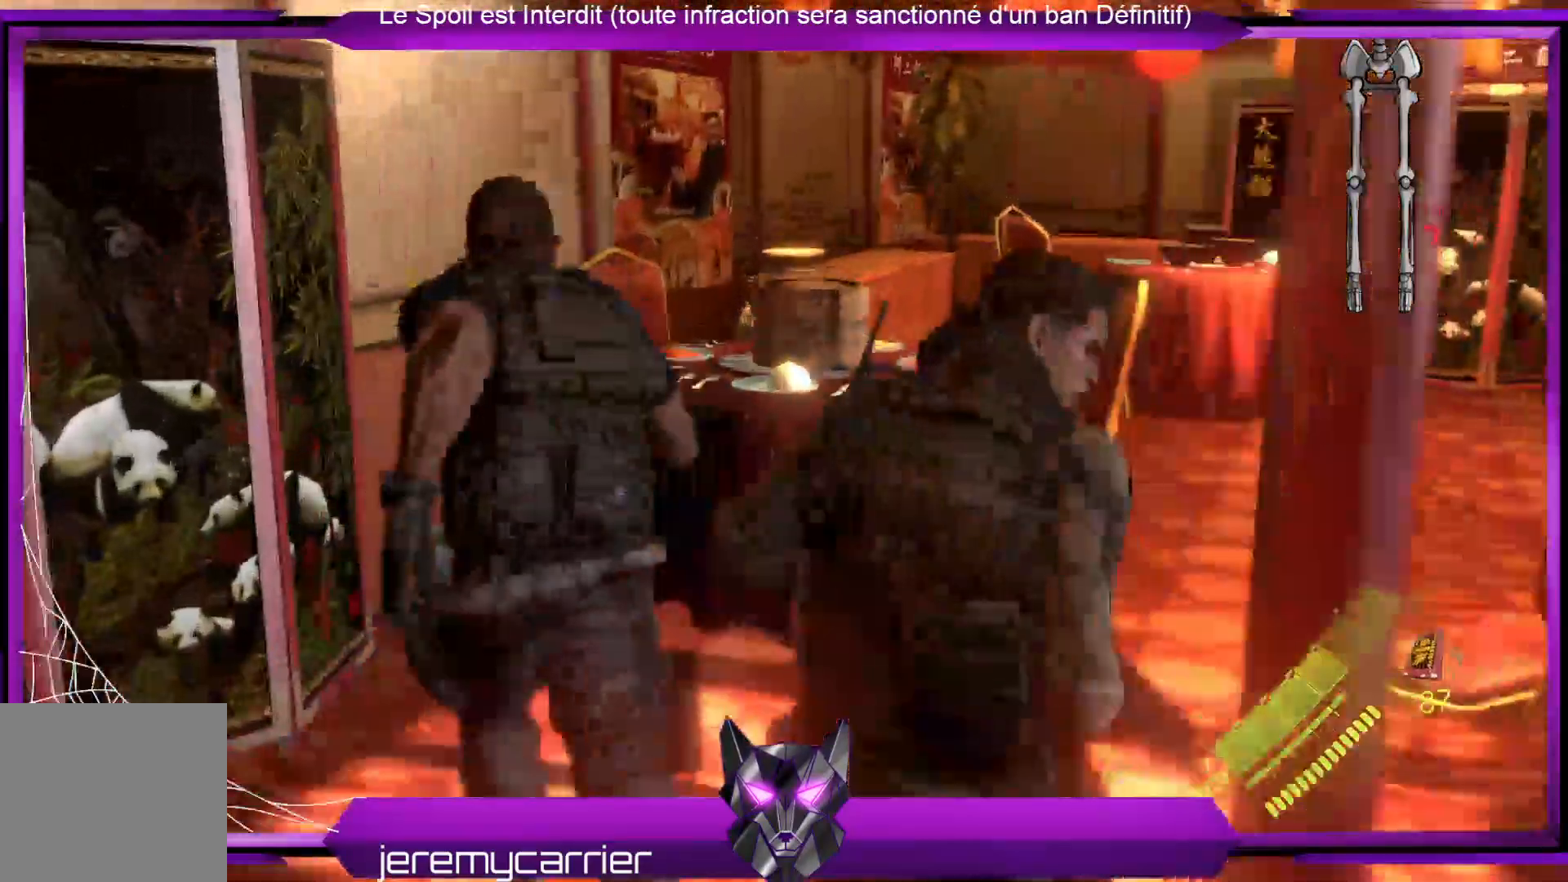
{"buttons": [], "left_stick": "up-right", "right_stick": "center", "events": [[34, "right_stick", "right"], [234, "right_stick", "center"], [267, "left_stick", "up-right"]]}
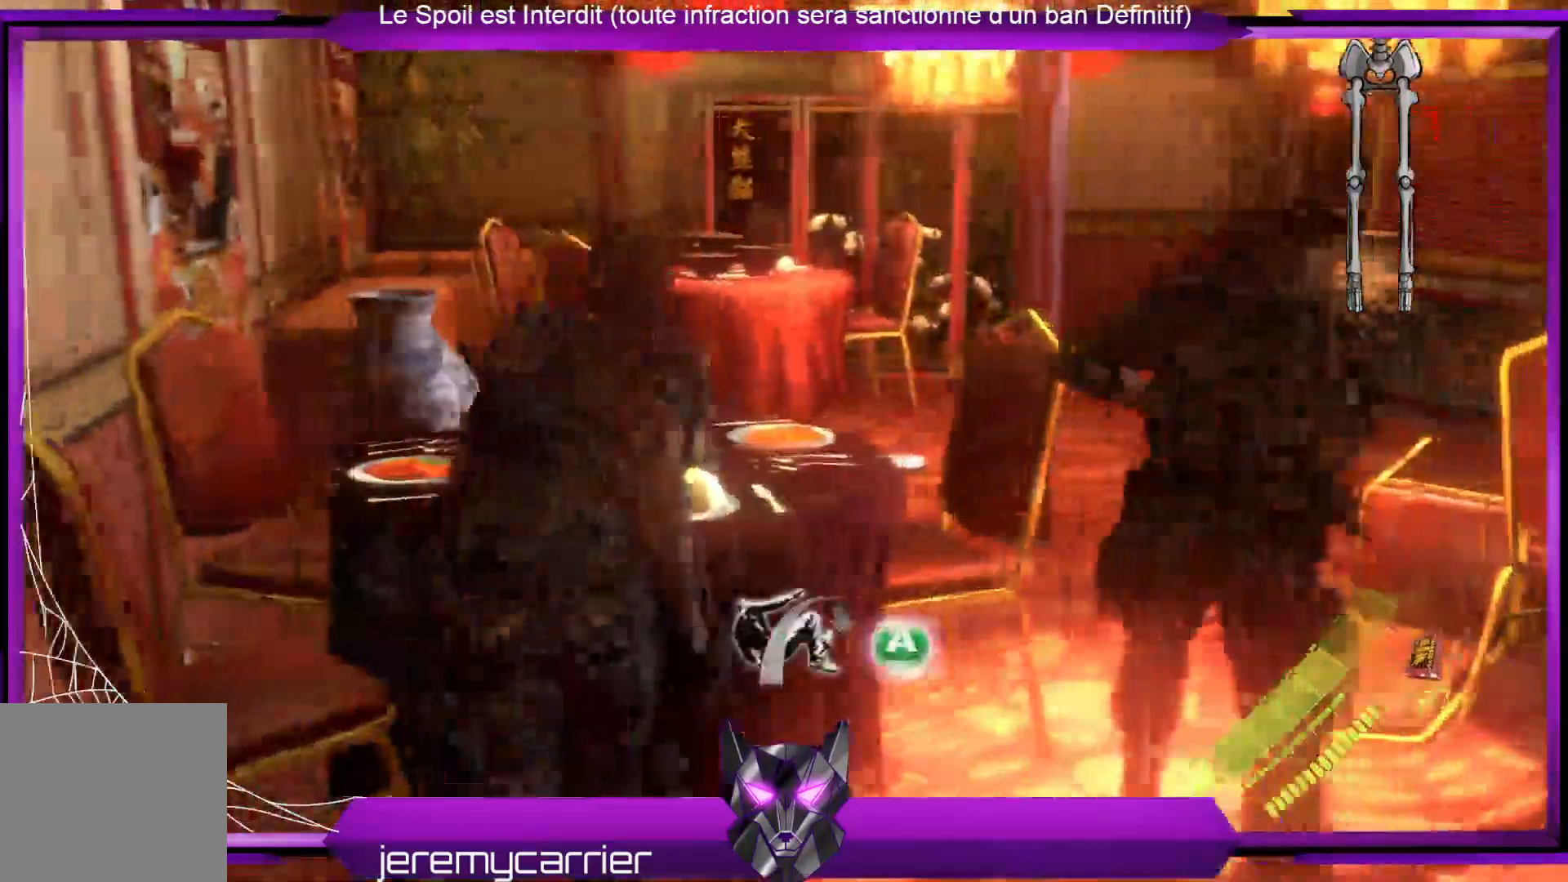
{"buttons": [], "left_stick": "left", "right_stick": "center", "events": [[401, "left_stick", "left"]]}
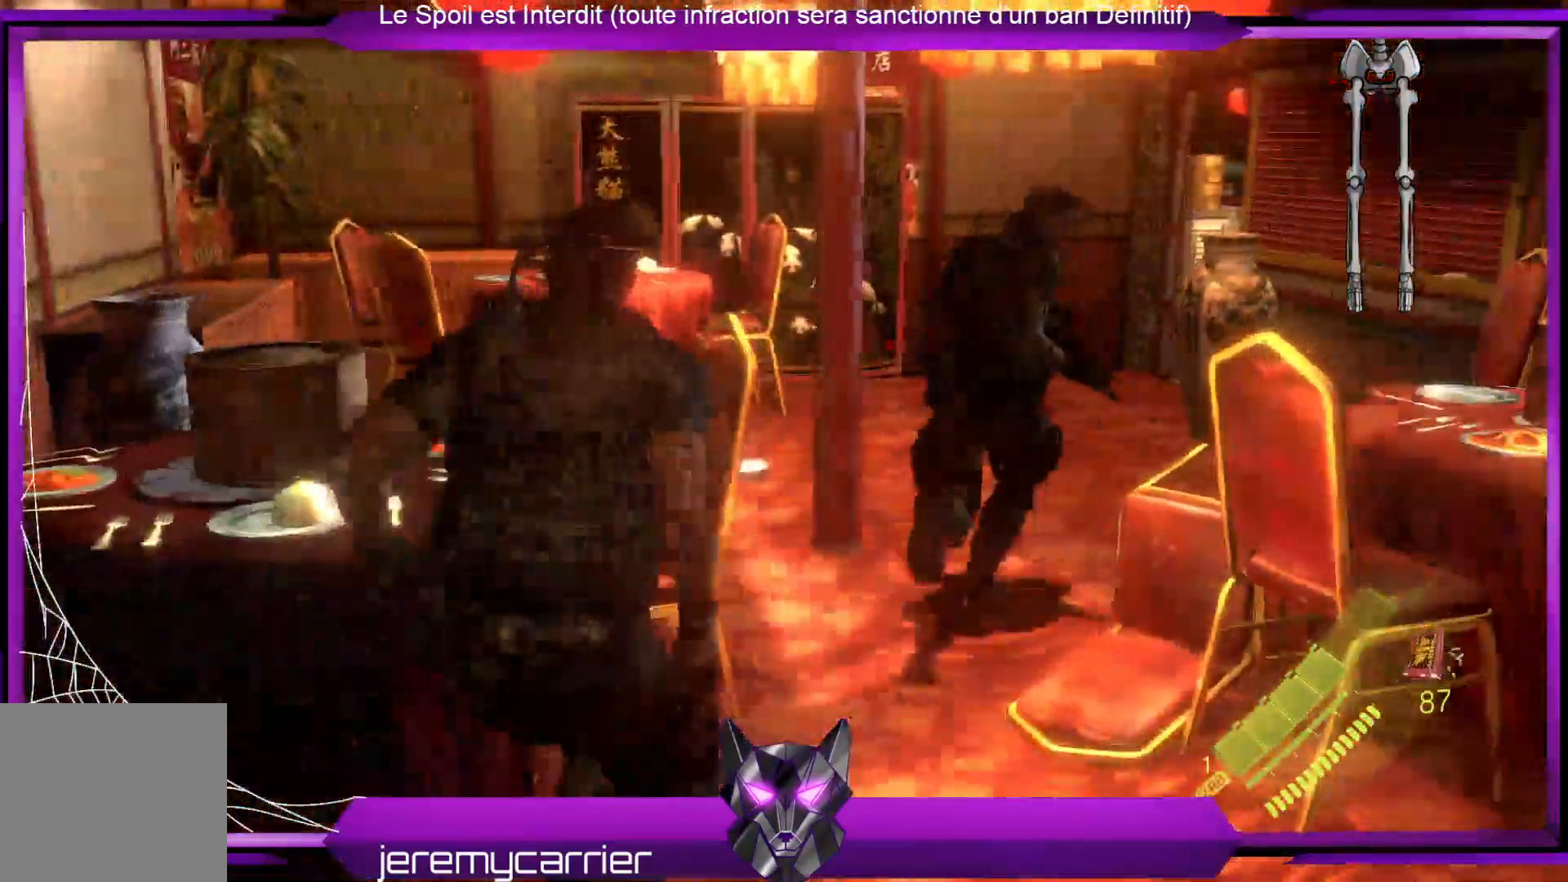
{"buttons": [], "left_stick": "up-right", "right_stick": "center", "events": [[167, "right_stick", "left"], [300, "right_stick", "center"], [334, "left_stick", "up"], [501, "left_stick", "up-right"]]}
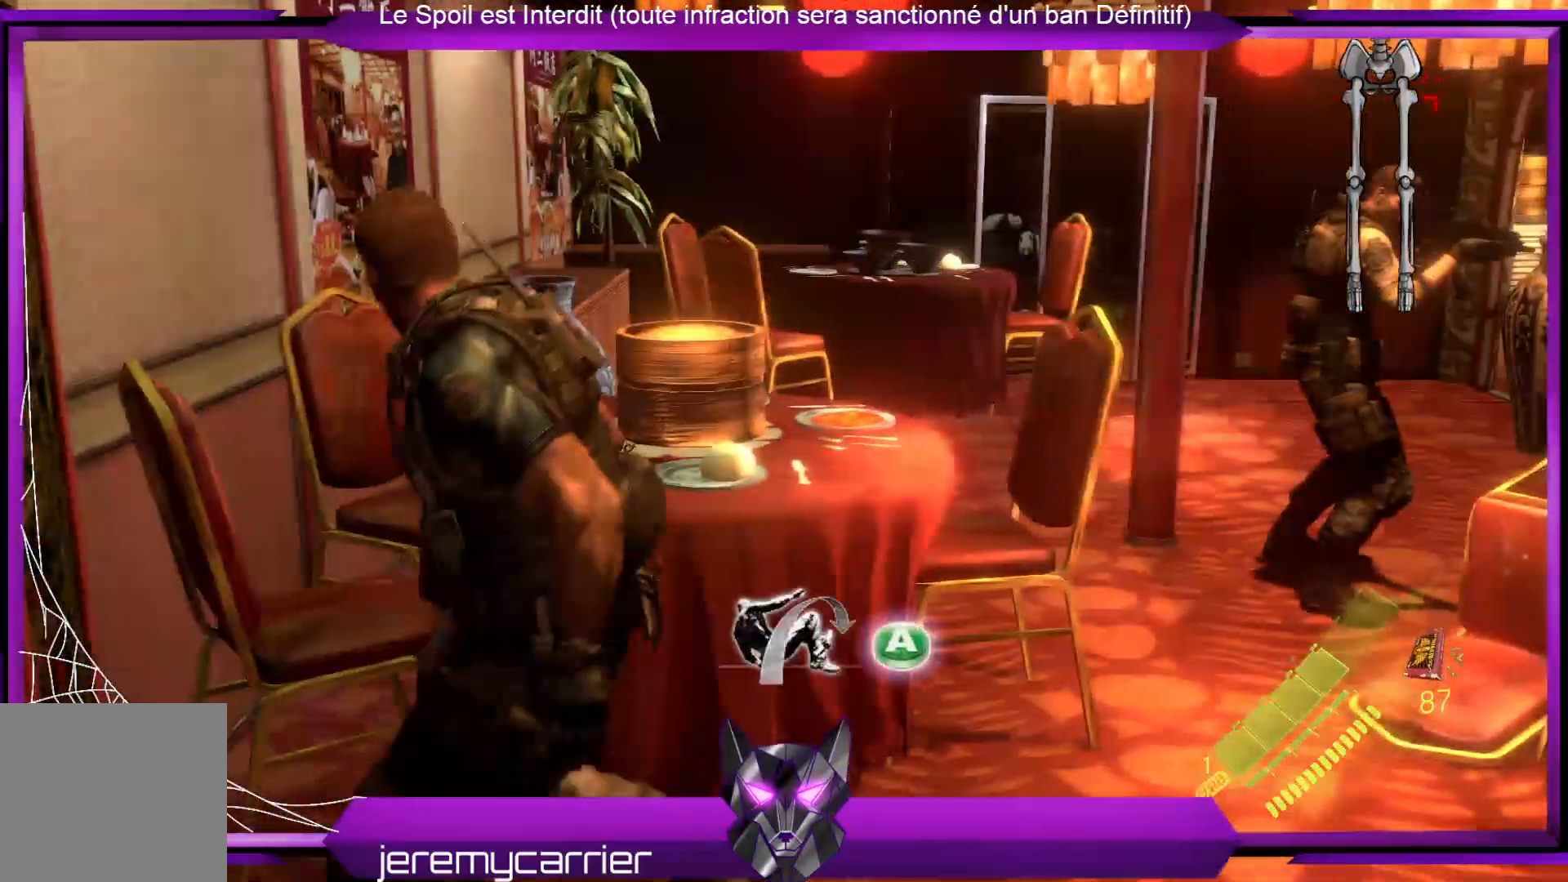
{"buttons": [], "left_stick": "center", "right_stick": "center", "events": [[200, "X", "down"], [200, "left_stick", "center"], [401, "X", "up"]]}
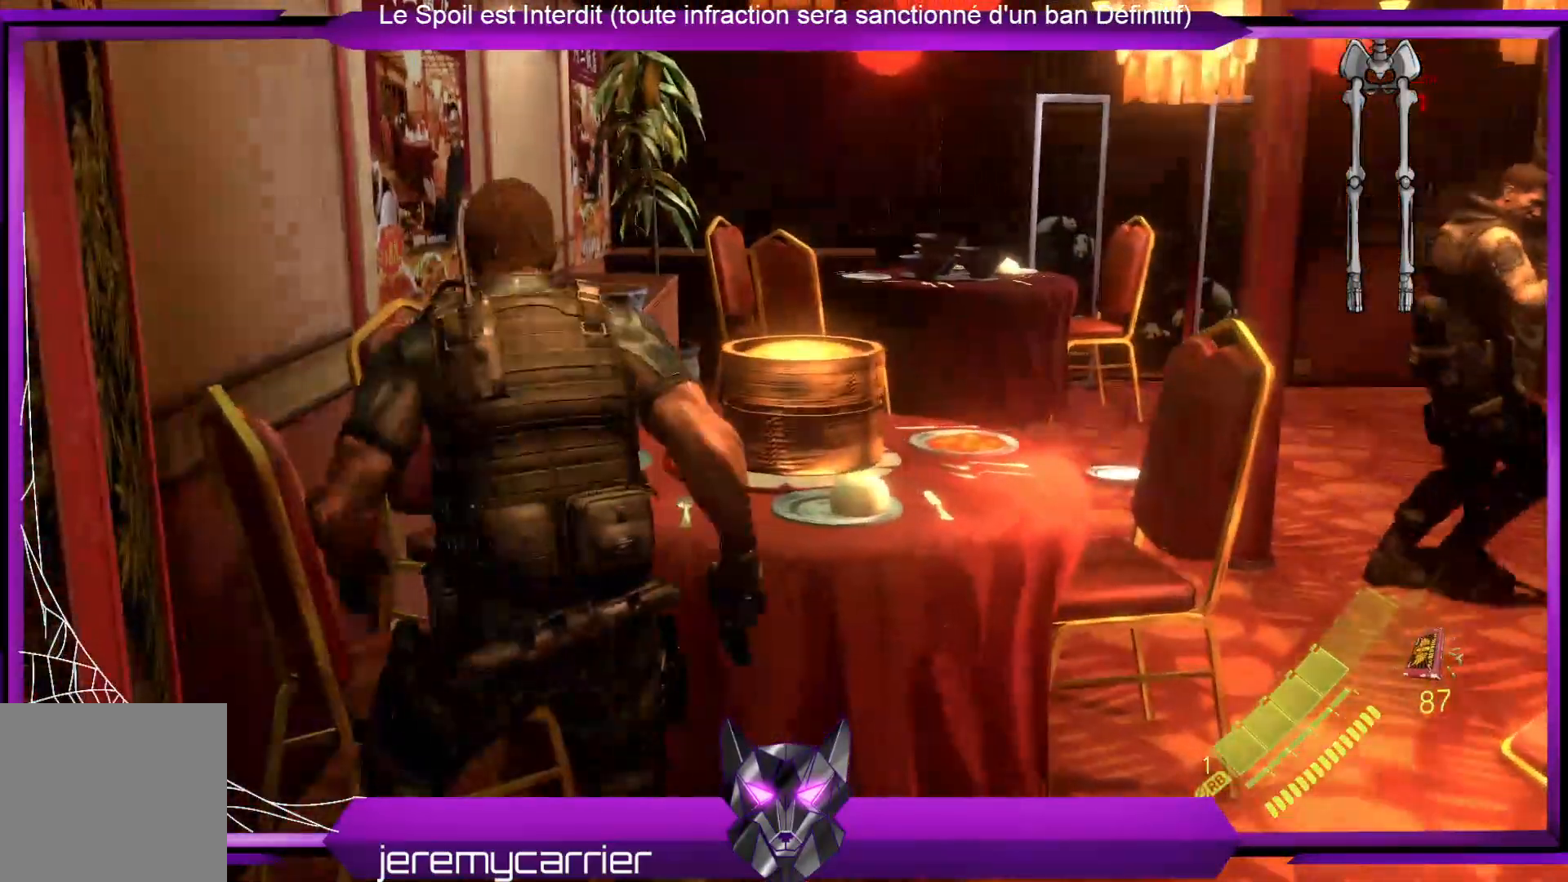
{"buttons": [], "left_stick": "right", "right_stick": "right", "events": [[201, "left_stick", "right"], [401, "right_stick", "right"]]}
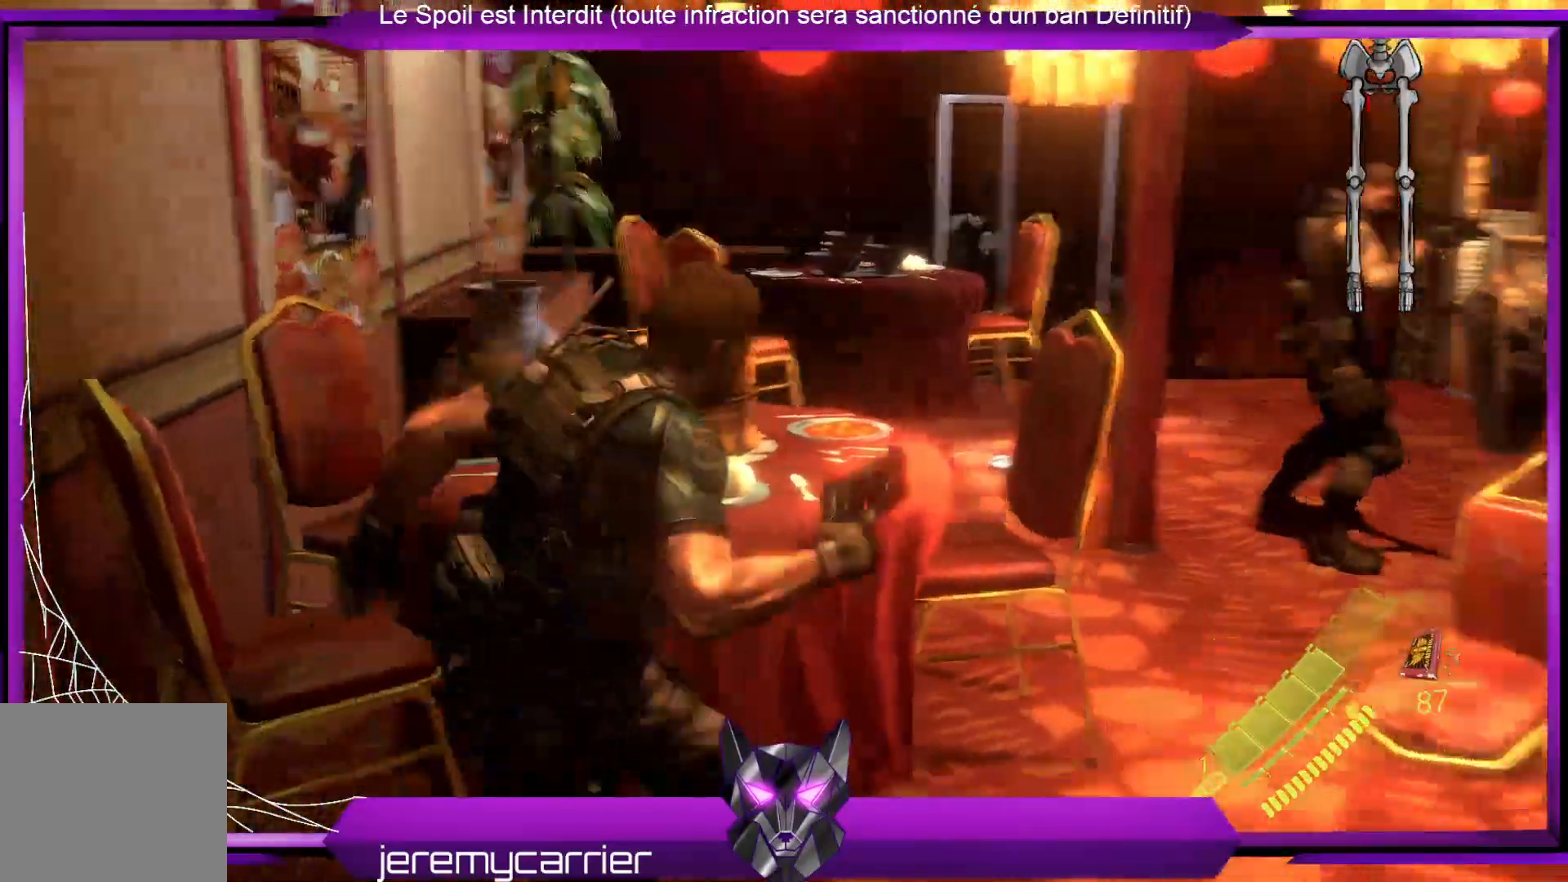
{"buttons": [], "left_stick": "right", "right_stick": "right", "events": [[100, "left_stick", "up-right"], [167, "right_stick", "center"], [201, "left_stick", "up"], [334, "left_stick", "up-right"], [401, "right_stick", "right"], [468, "left_stick", "right"]]}
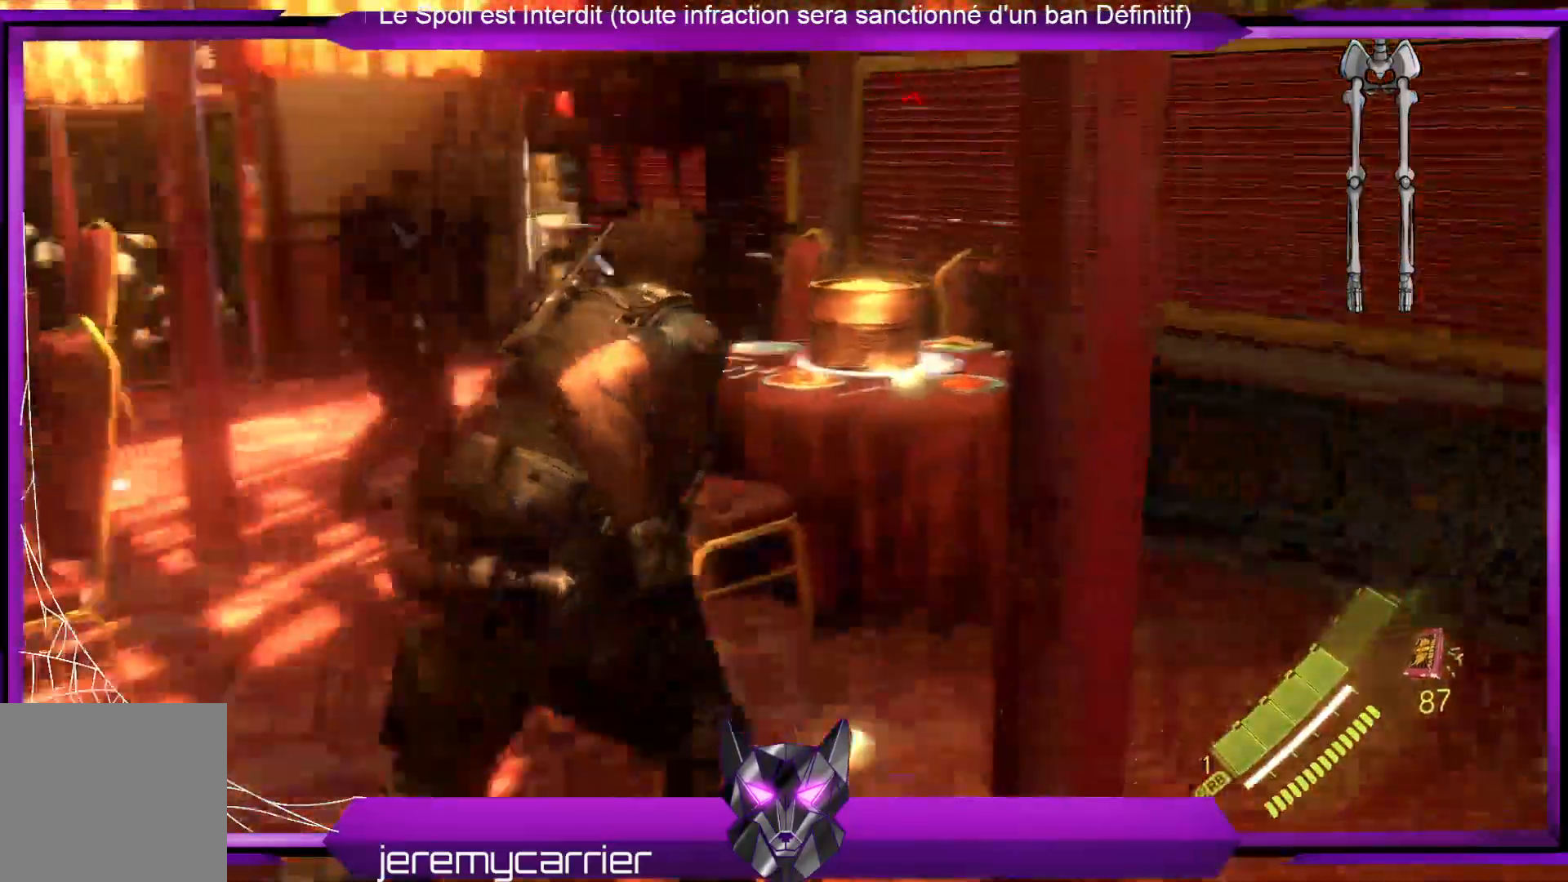
{"buttons": [], "left_stick": "down", "right_stick": "center", "events": [[33, "left_stick", "down-right"], [134, "left_stick", "down"], [334, "right_stick", "center"]]}
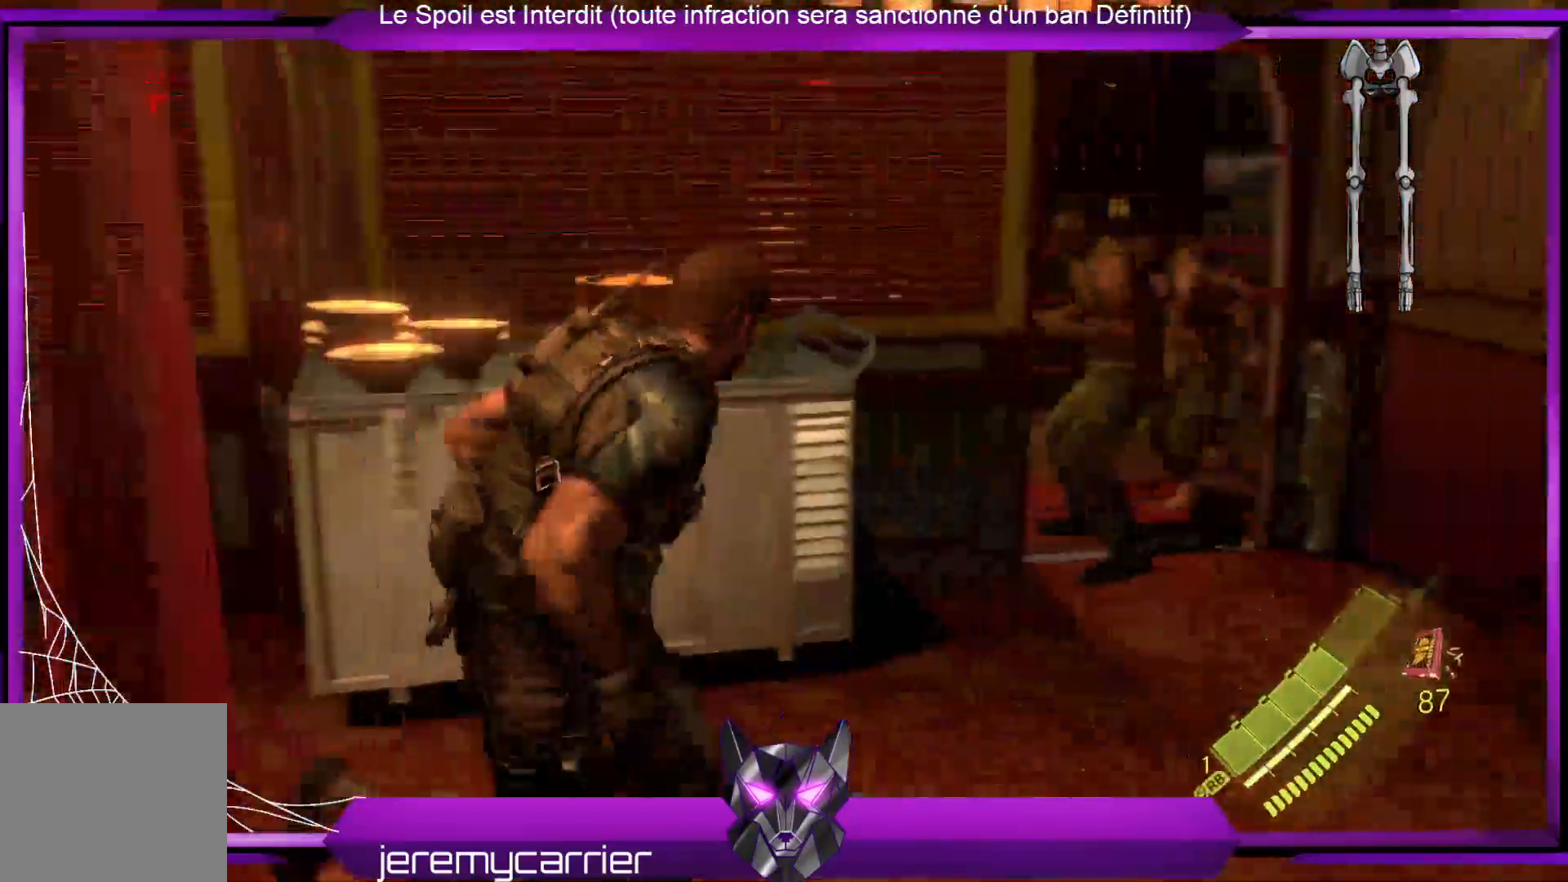
{"buttons": ["L2"], "left_stick": "down-right", "right_stick": "up", "events": [[234, "left_stick", "down-right"], [334, "L2", "down"], [334, "right_stick", "up"]]}
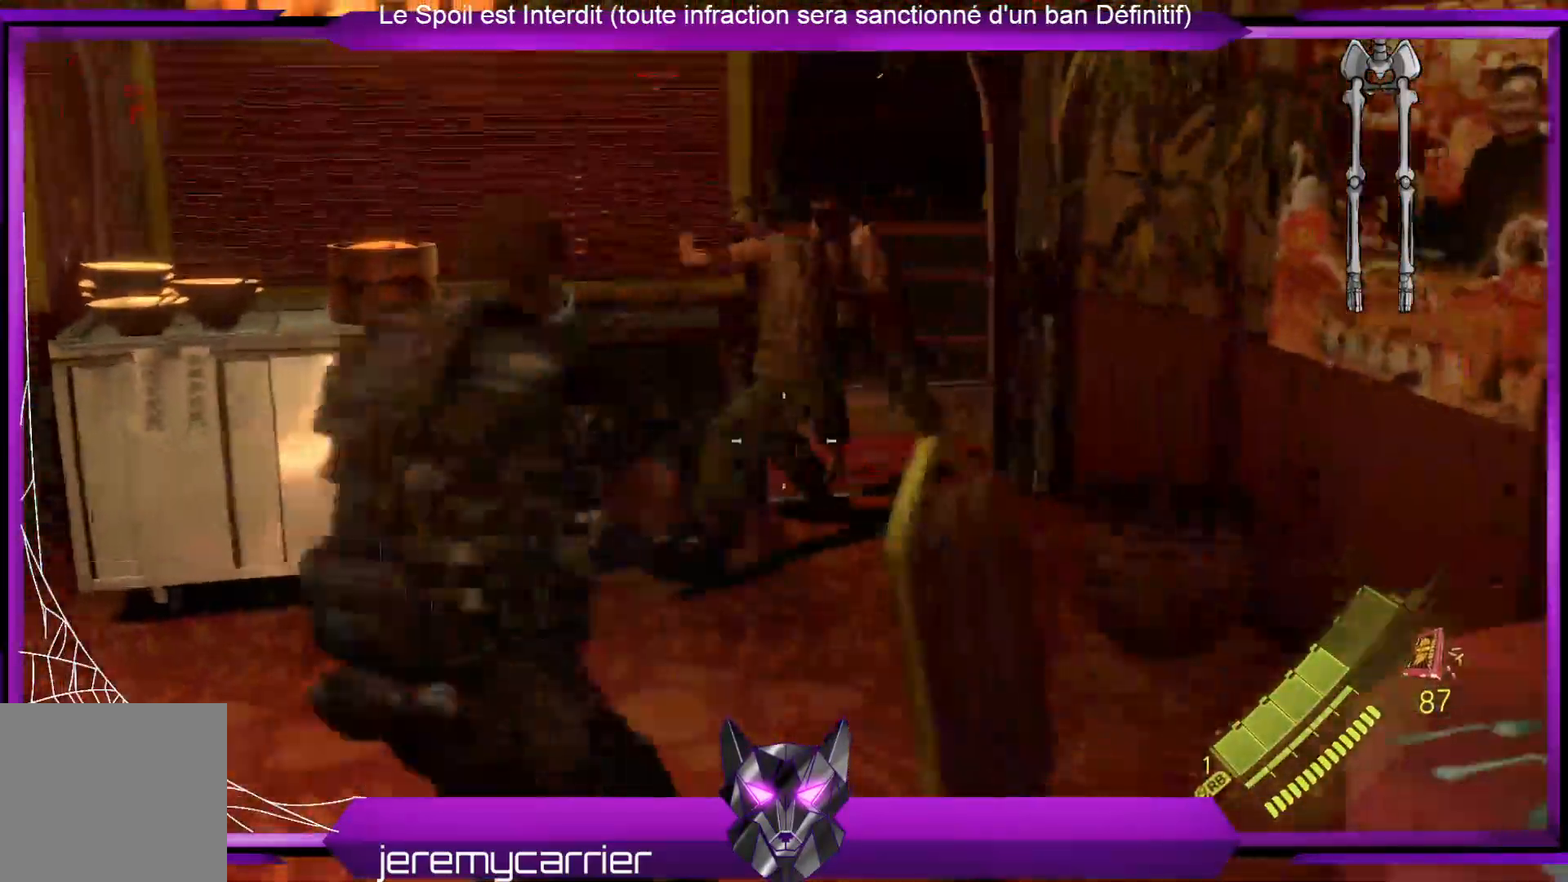
{"buttons": ["L2"], "left_stick": "down-left", "right_stick": "center", "events": [[134, "left_stick", "down"], [134, "right_stick", "up-right"], [201, "R2", "down"], [268, "left_stick", "down-left"], [268, "right_stick", "center"], [335, "R2", "up"]]}
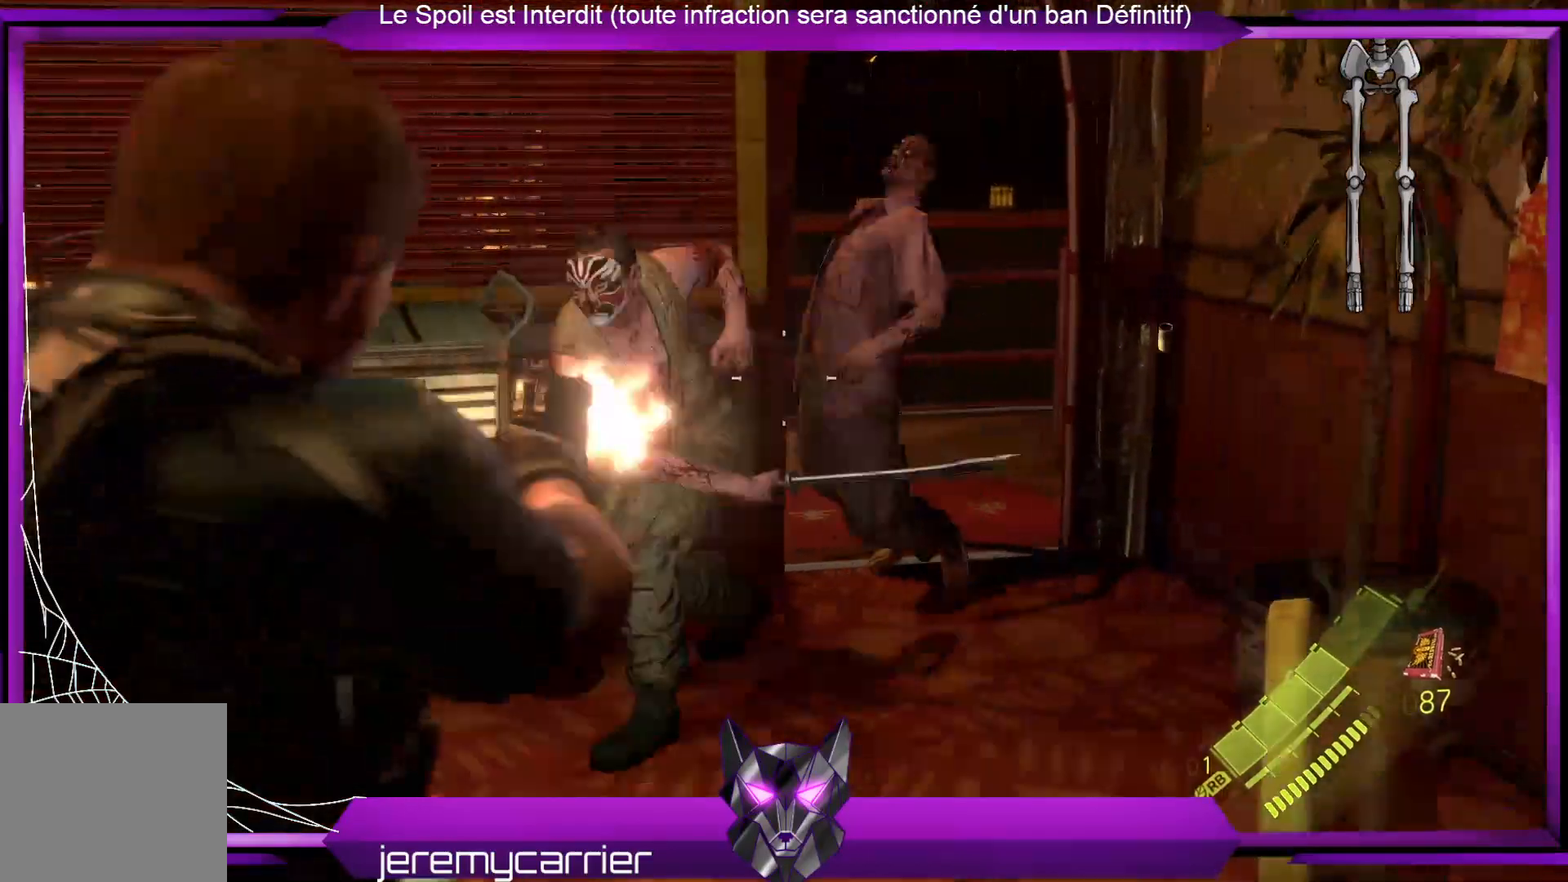
{"buttons": ["L2", "R2"], "left_stick": "left", "right_stick": "center", "events": [[100, "R2", "down"], [200, "R2", "up"], [267, "R2", "down"], [334, "R2", "up"], [367, "right_stick", "left"], [401, "R2", "down"], [434, "left_stick", "left"], [434, "right_stick", "center"]]}
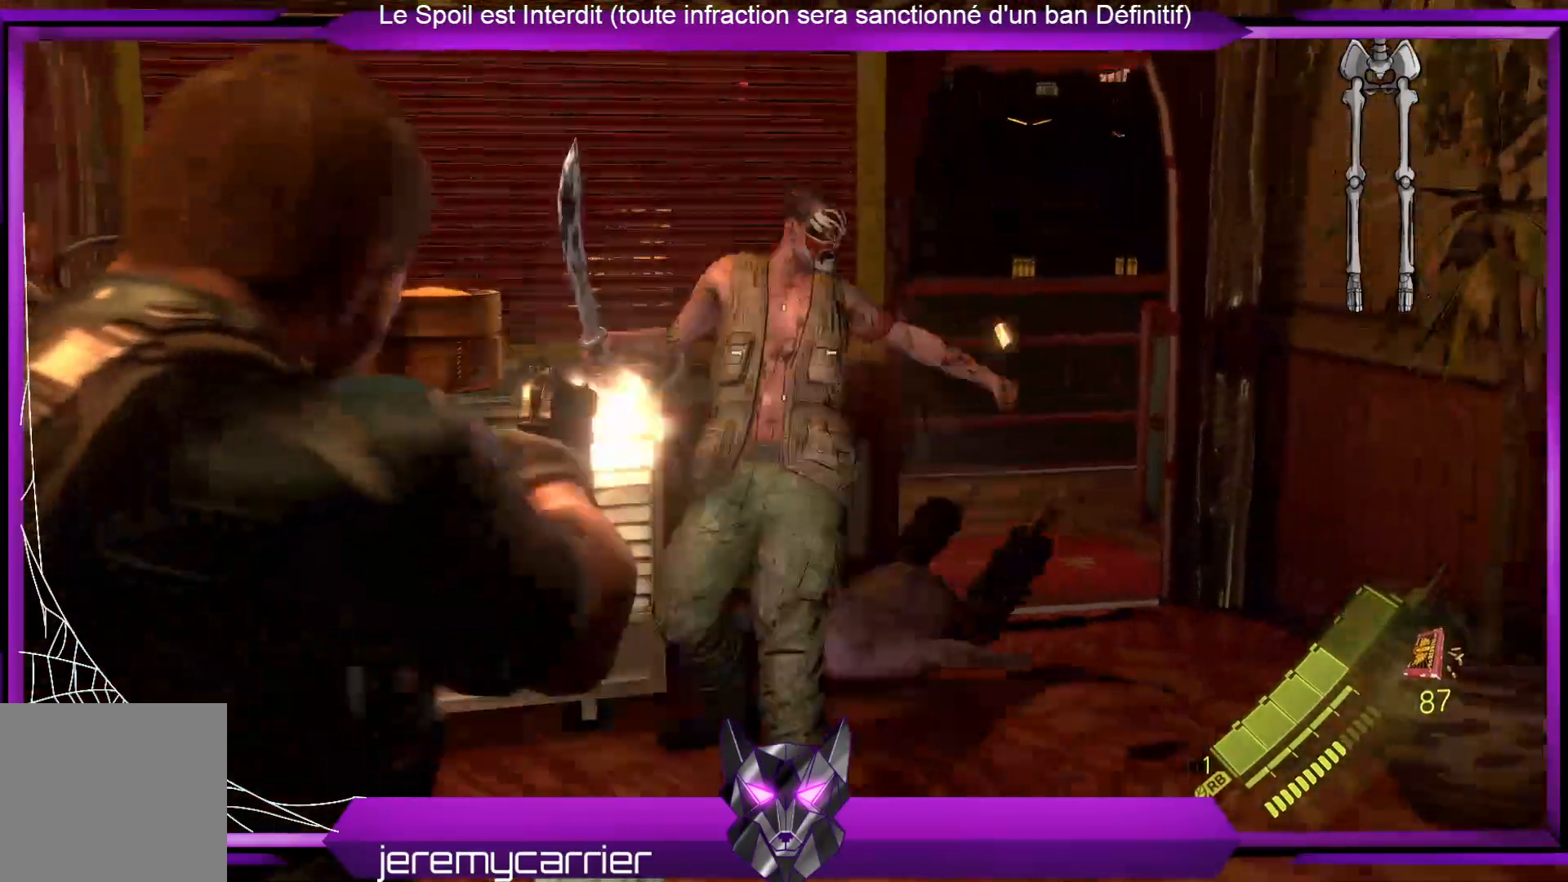
{"buttons": ["L2"], "left_stick": "up-right", "right_stick": "center", "events": [[33, "R2", "up"], [33, "left_stick", "up"], [100, "R2", "down"], [100, "left_stick", "up-right"], [134, "R2", "up"], [267, "R2", "down"], [334, "R2", "up"], [367, "R2", "down"], [501, "R2", "up"]]}
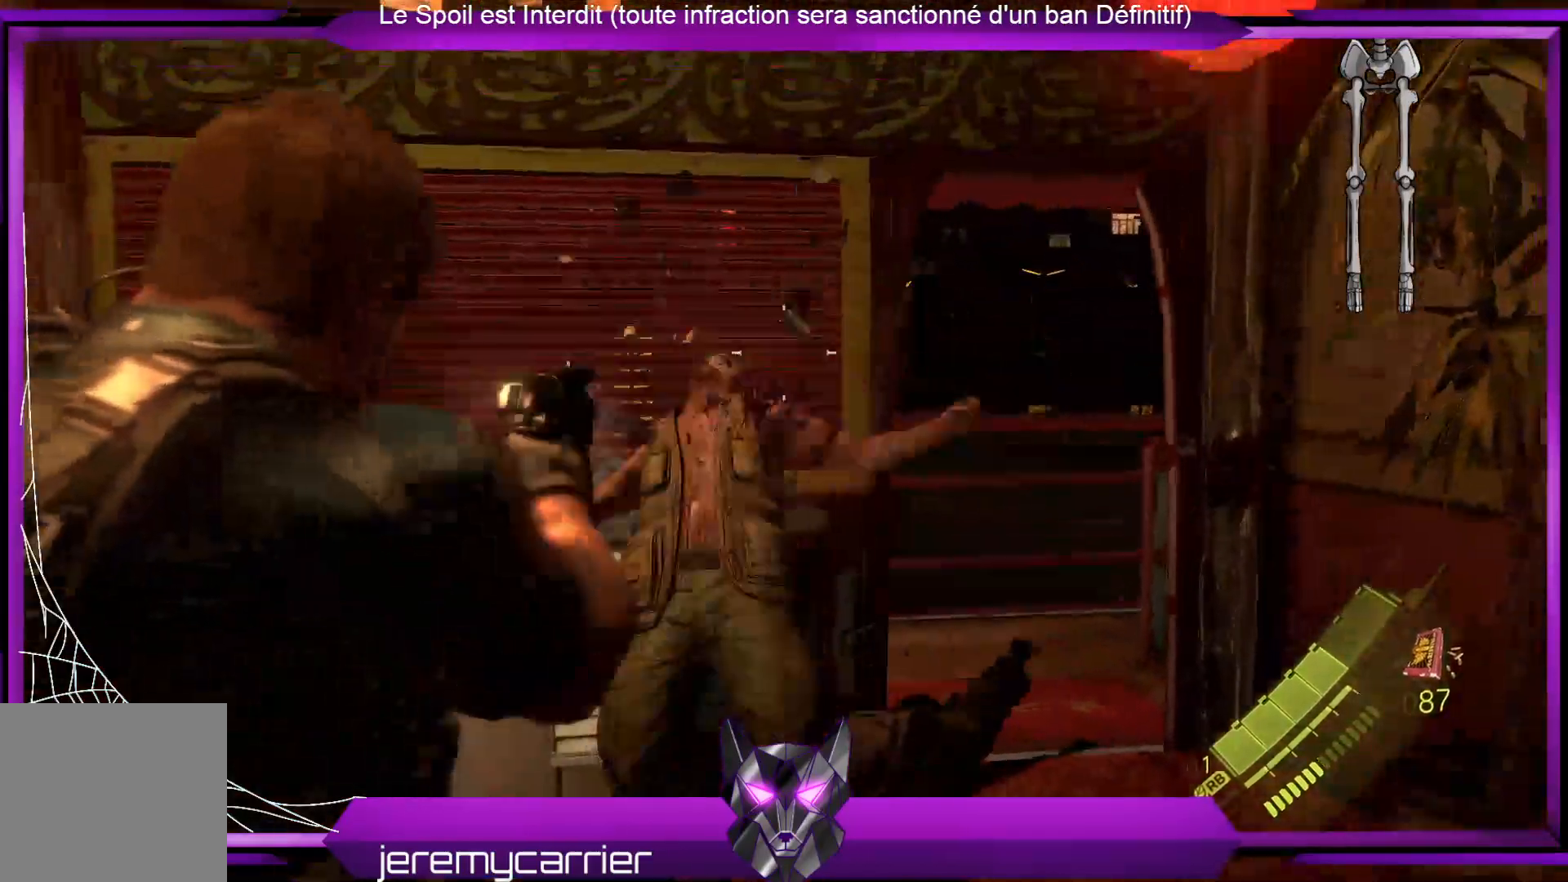
{"buttons": [], "left_stick": "up", "right_stick": "down", "events": [[34, "R2", "down"], [134, "R2", "up"], [134, "left_stick", "up"], [401, "right_stick", "down"], [501, "L2", "up"]]}
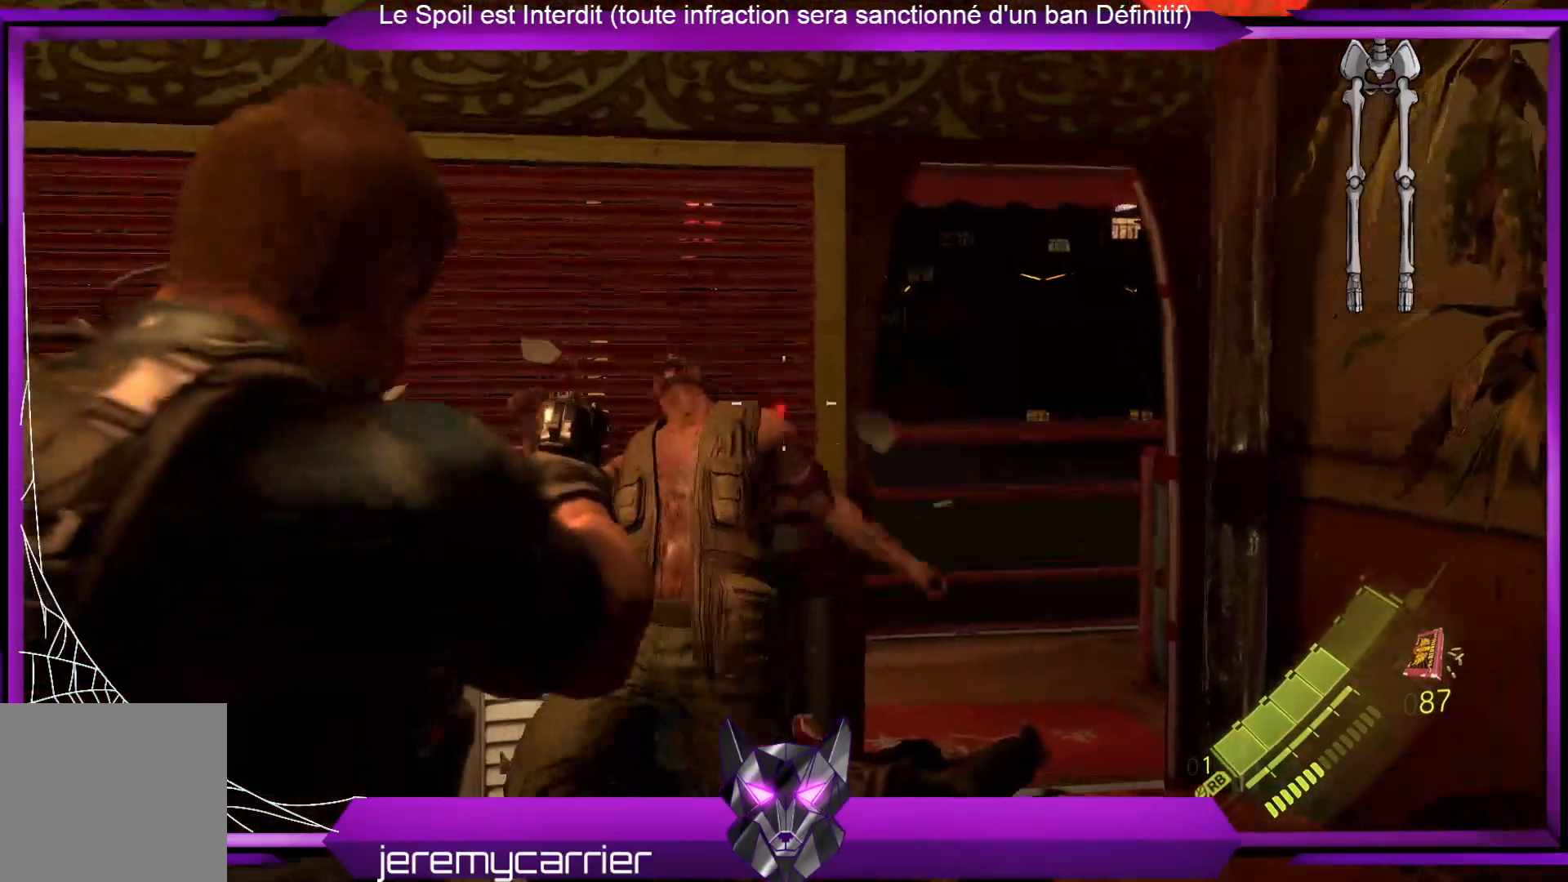
{"buttons": [], "left_stick": "up", "right_stick": "center", "events": [[201, "right_stick", "center"]]}
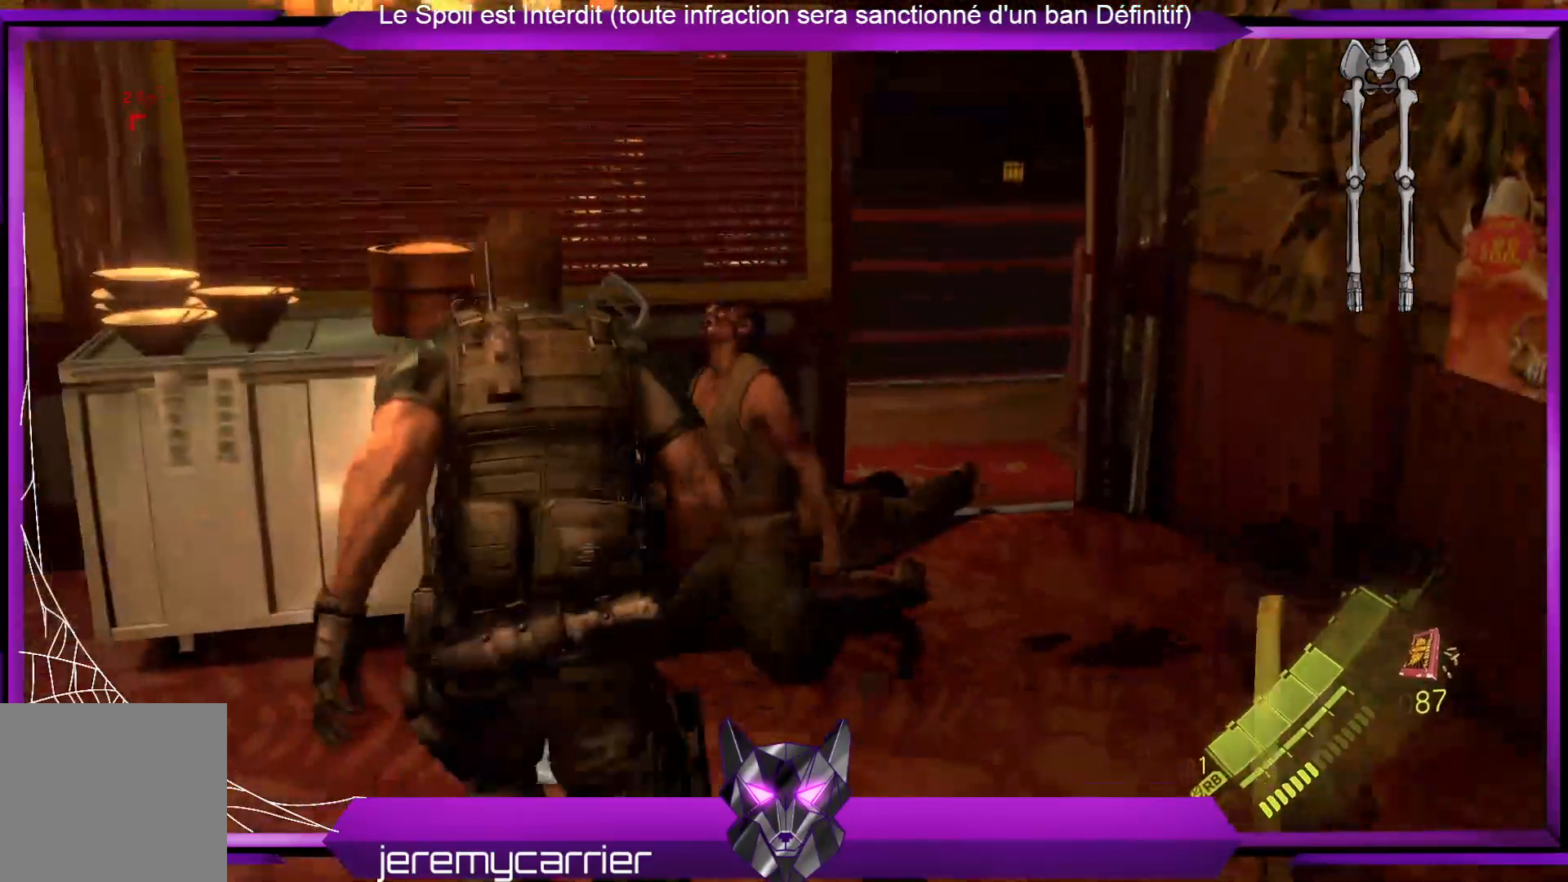
{"buttons": ["R2"], "left_stick": "up", "right_stick": "center", "events": [[467, "R2", "down"]]}
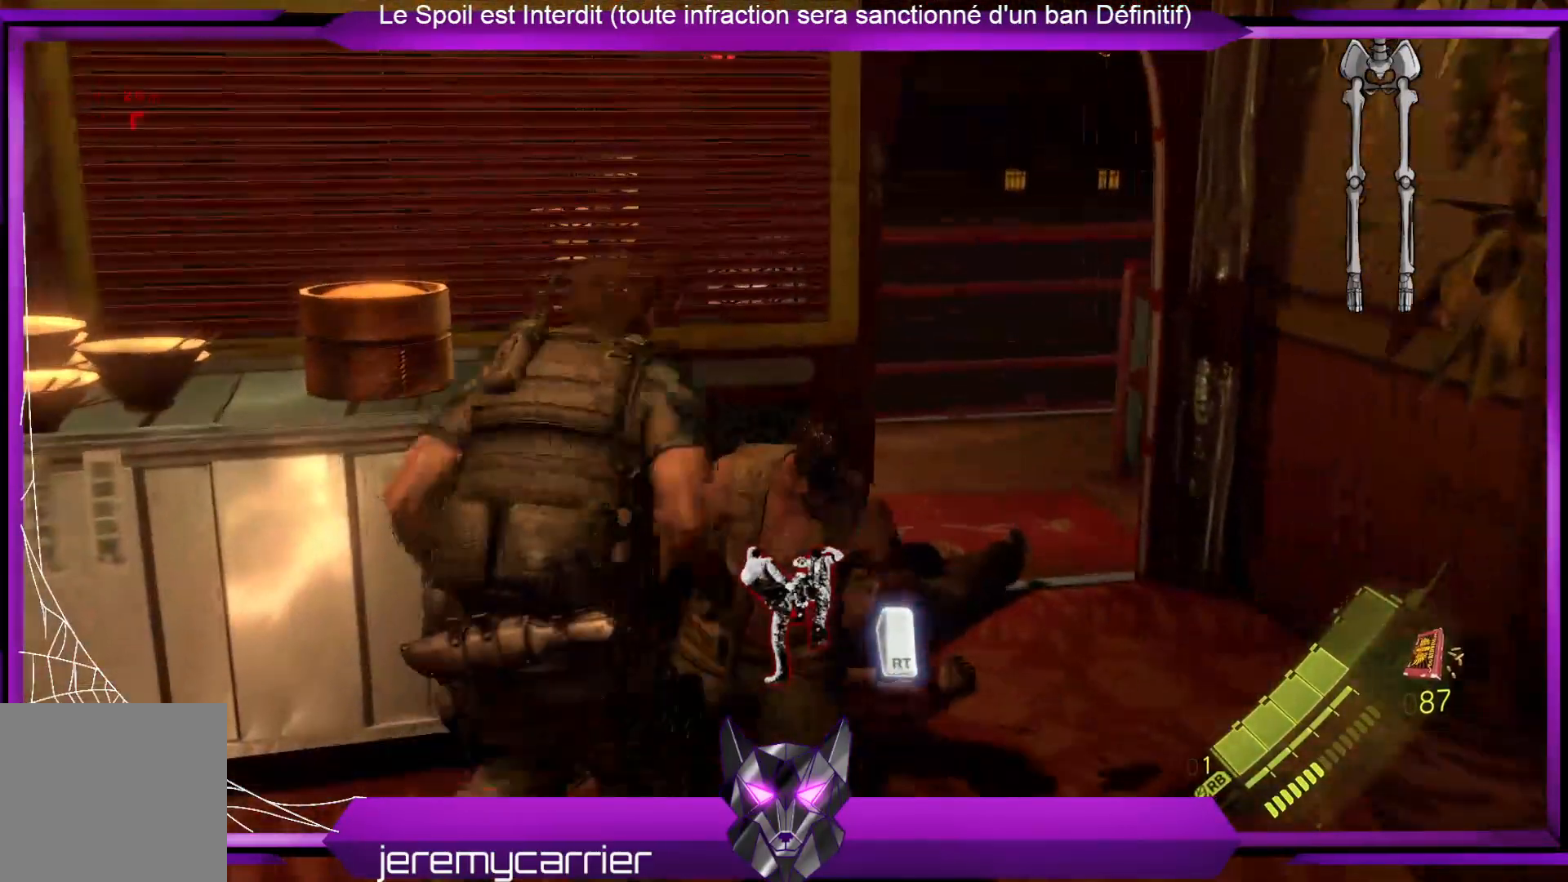
{"buttons": ["R2"], "left_stick": "center", "right_stick": "center", "events": [[33, "left_stick", "center"]]}
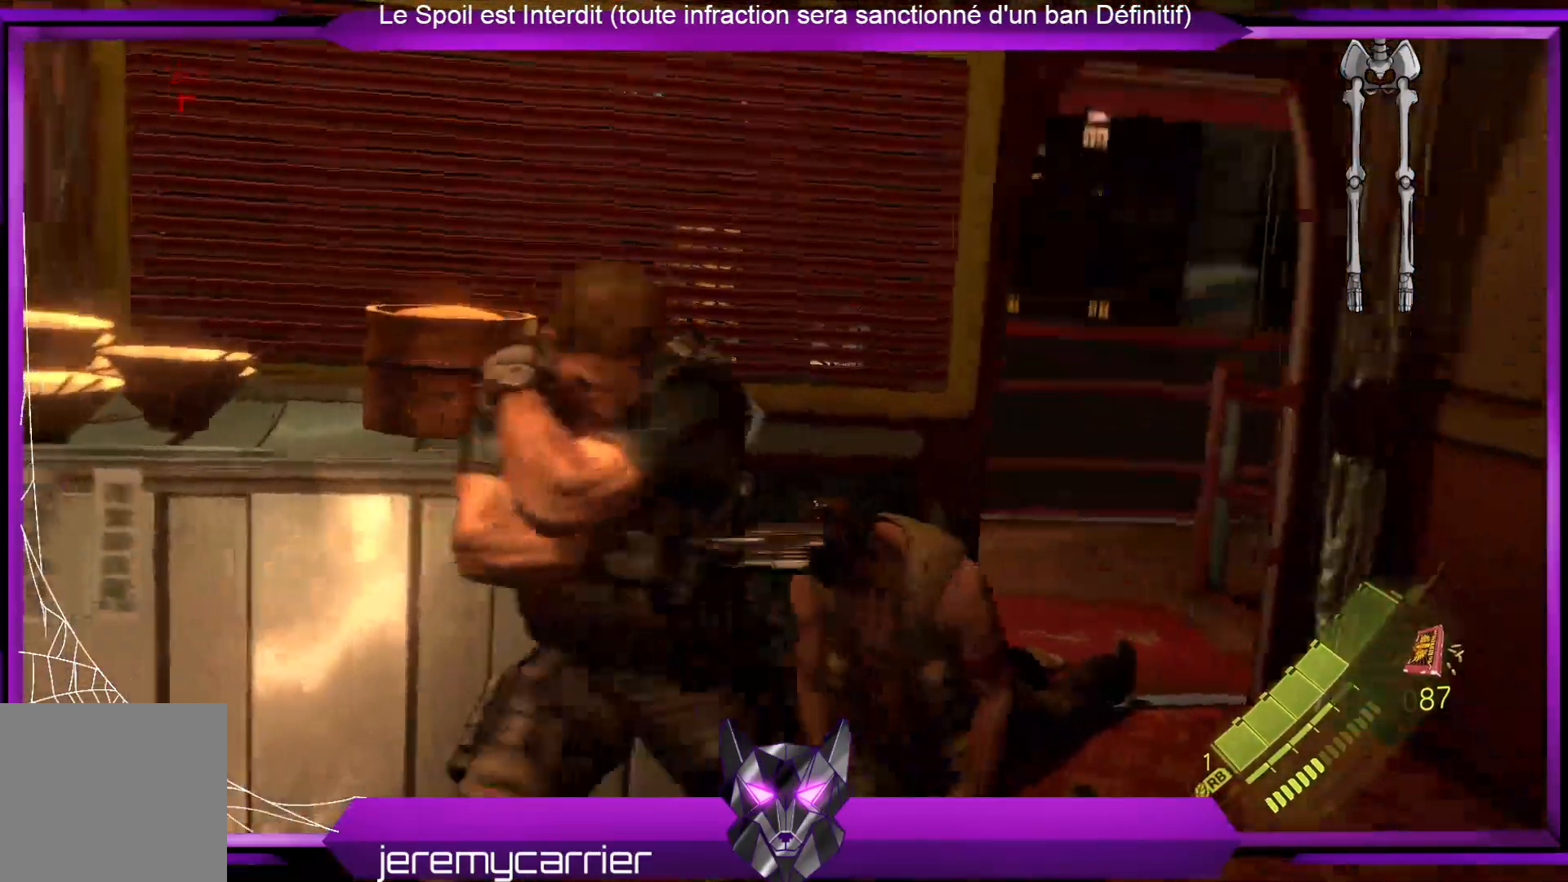
{"buttons": ["R2"], "left_stick": "center", "right_stick": "center", "events": []}
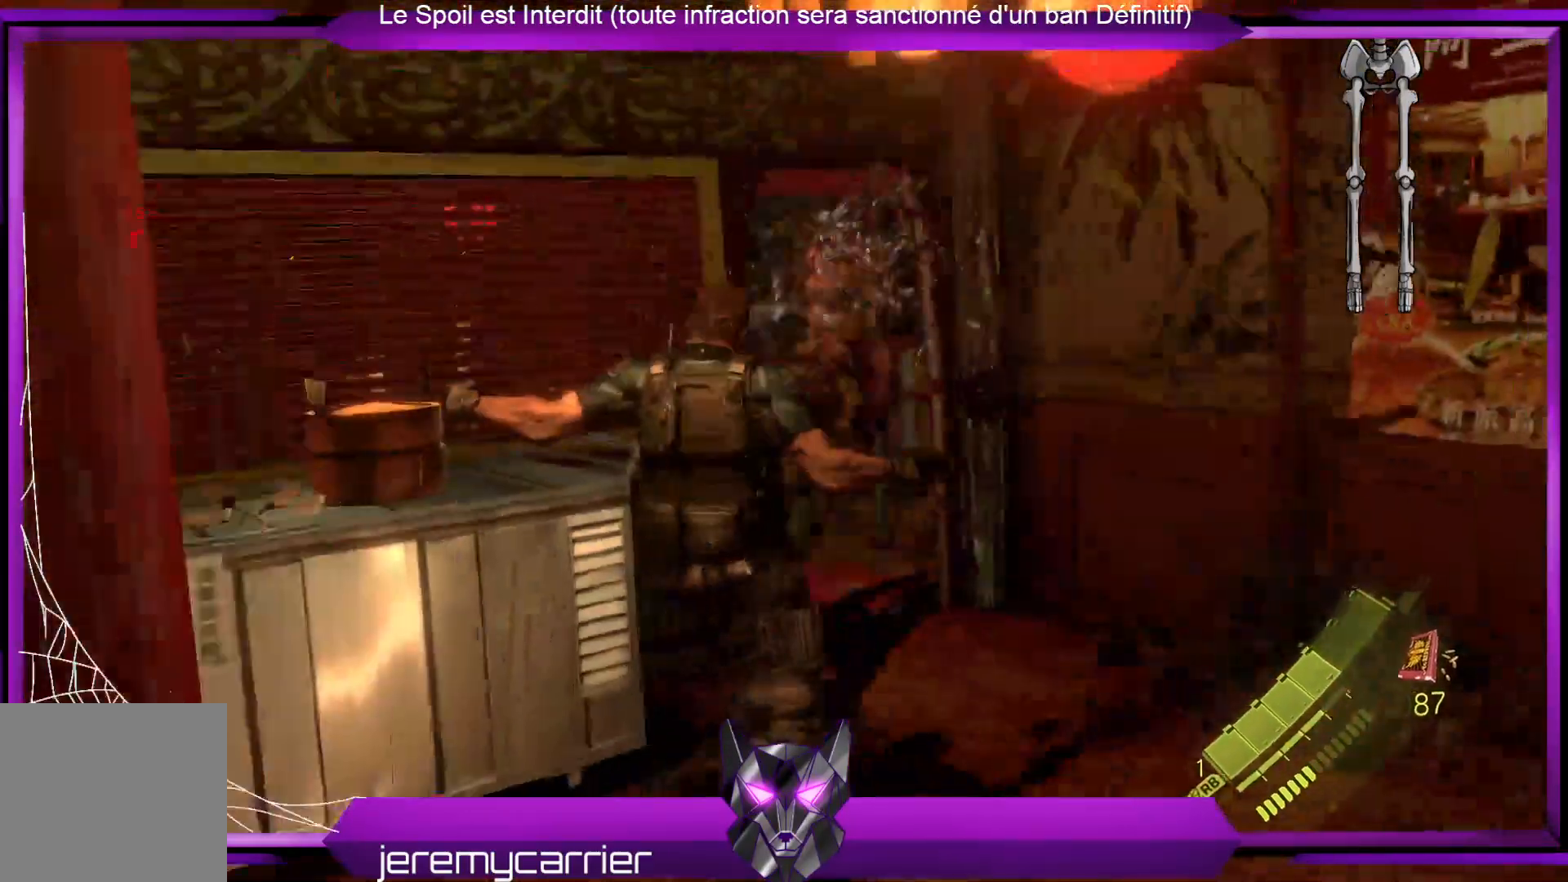
{"buttons": ["R2"], "left_stick": "up", "right_stick": "center", "events": [[34, "R2", "up"], [34, "left_stick", "up-right"], [167, "right_stick", "down-left"], [401, "right_stick", "center"], [501, "R2", "down"], [501, "left_stick", "up"]]}
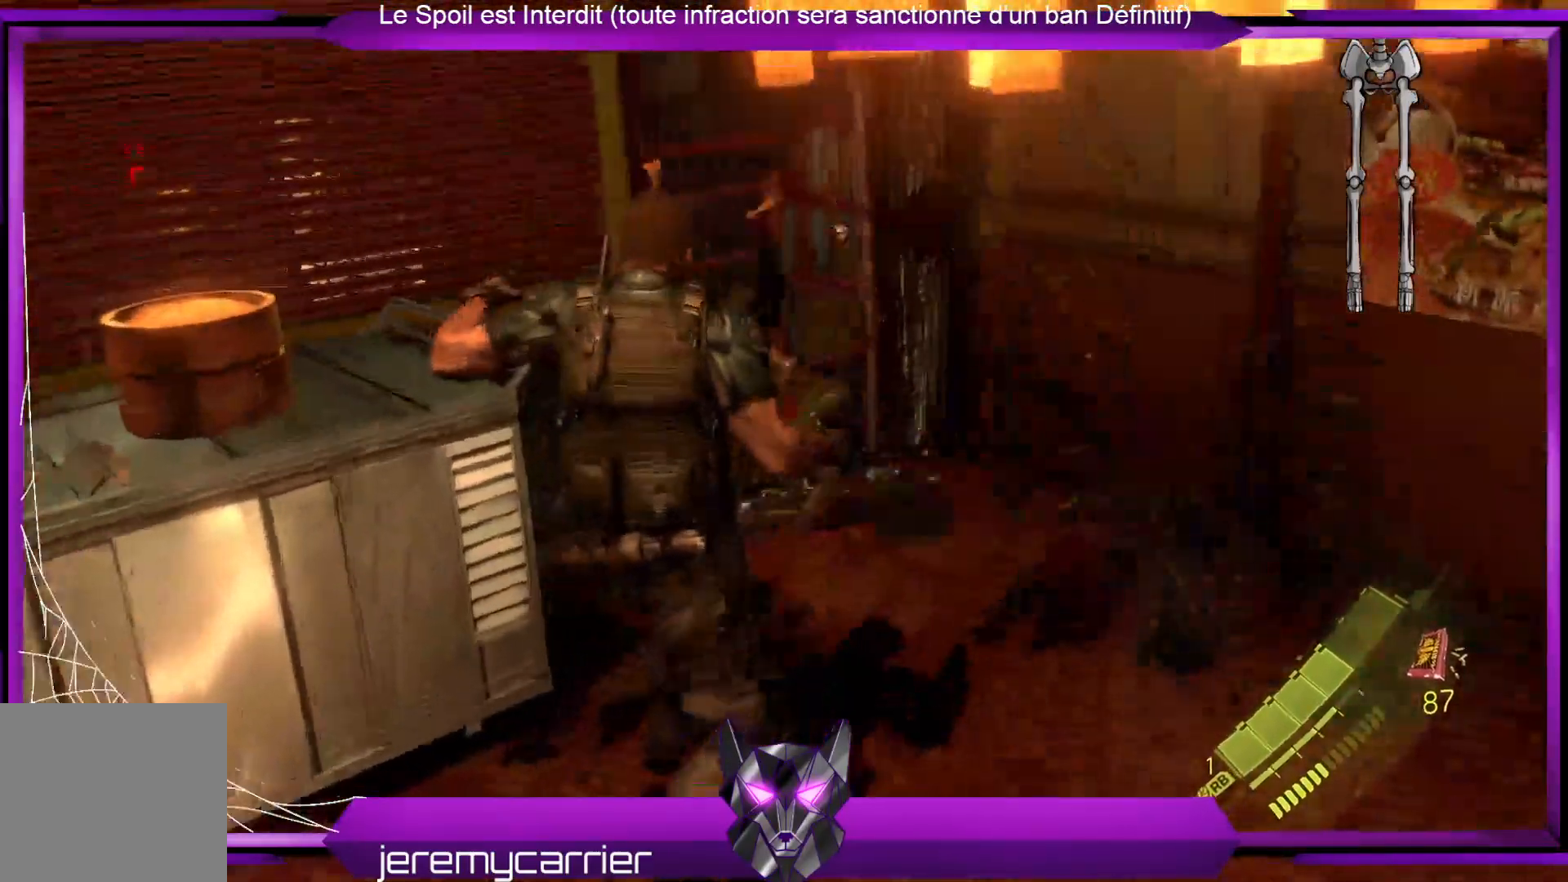
{"buttons": ["R2"], "left_stick": "up", "right_stick": "center", "events": [[101, "left_stick", "center"], [201, "R2", "up"], [301, "R2", "down"], [301, "left_stick", "up"], [435, "R2", "up"], [502, "R2", "down"]]}
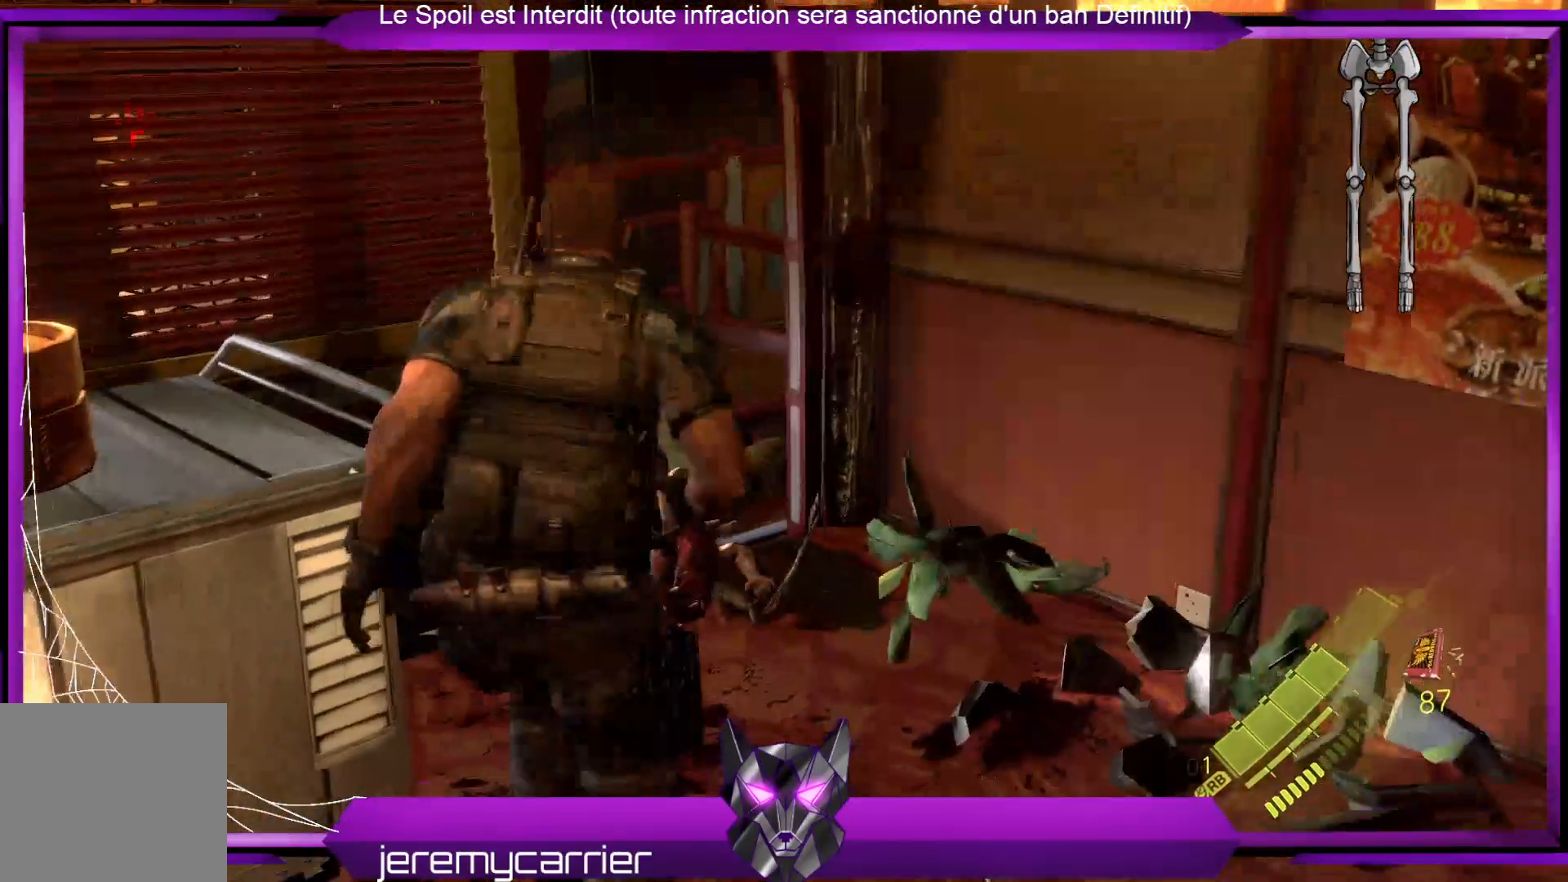
{"buttons": [], "left_stick": "up-right", "right_stick": "center", "events": [[33, "left_stick", "up-left"], [167, "R2", "up"], [300, "R2", "down"], [300, "left_stick", "center"], [434, "R2", "up"], [434, "left_stick", "up-right"]]}
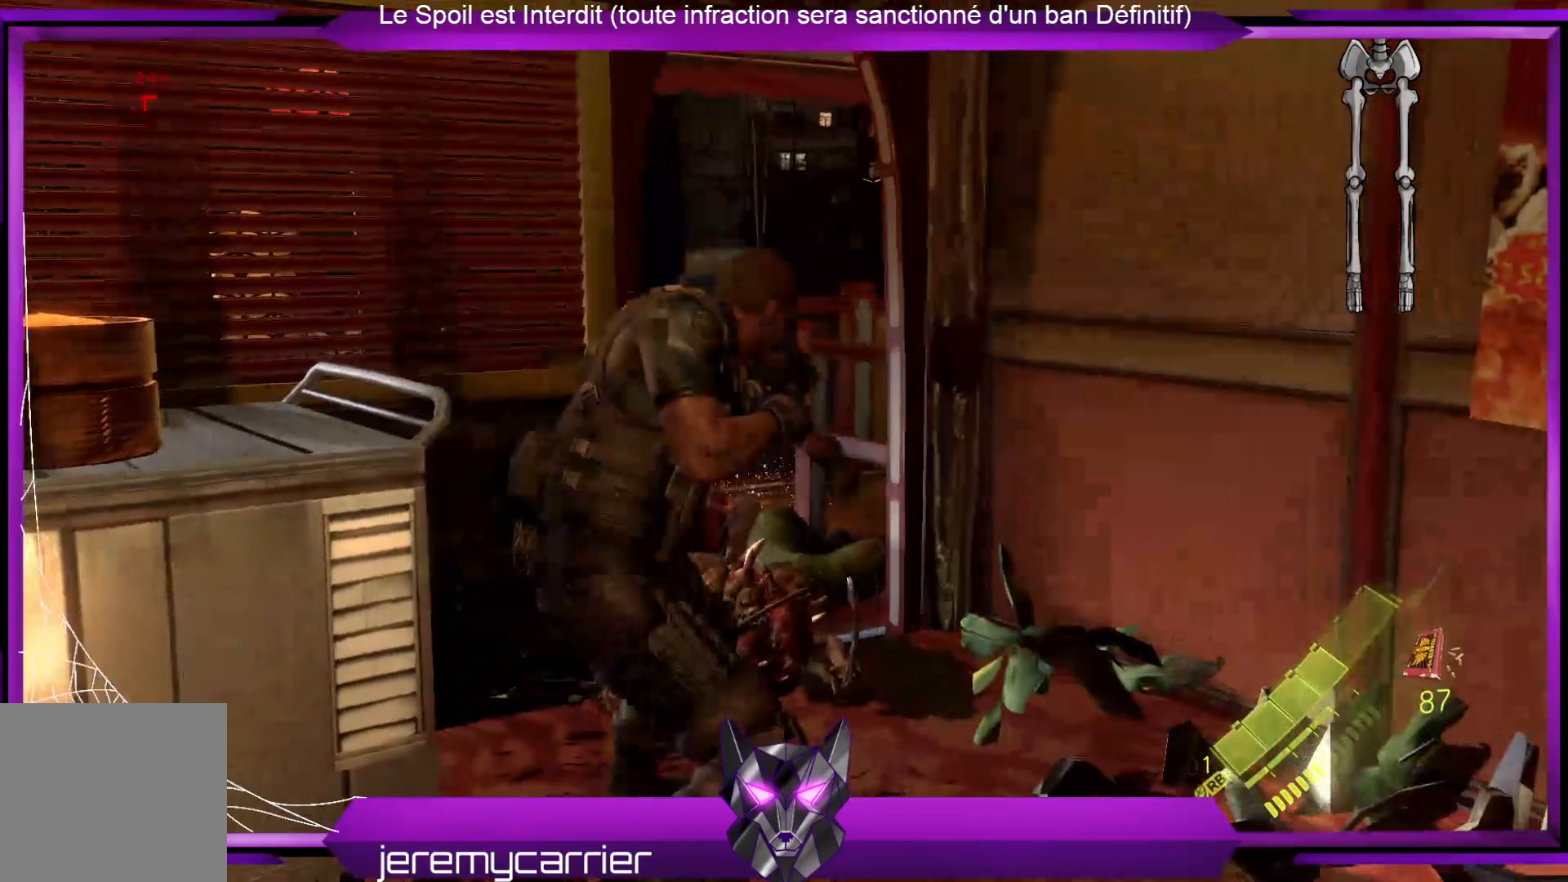
{"buttons": [], "left_stick": "up", "right_stick": "down", "events": [[301, "left_stick", "up"], [334, "right_stick", "down"]]}
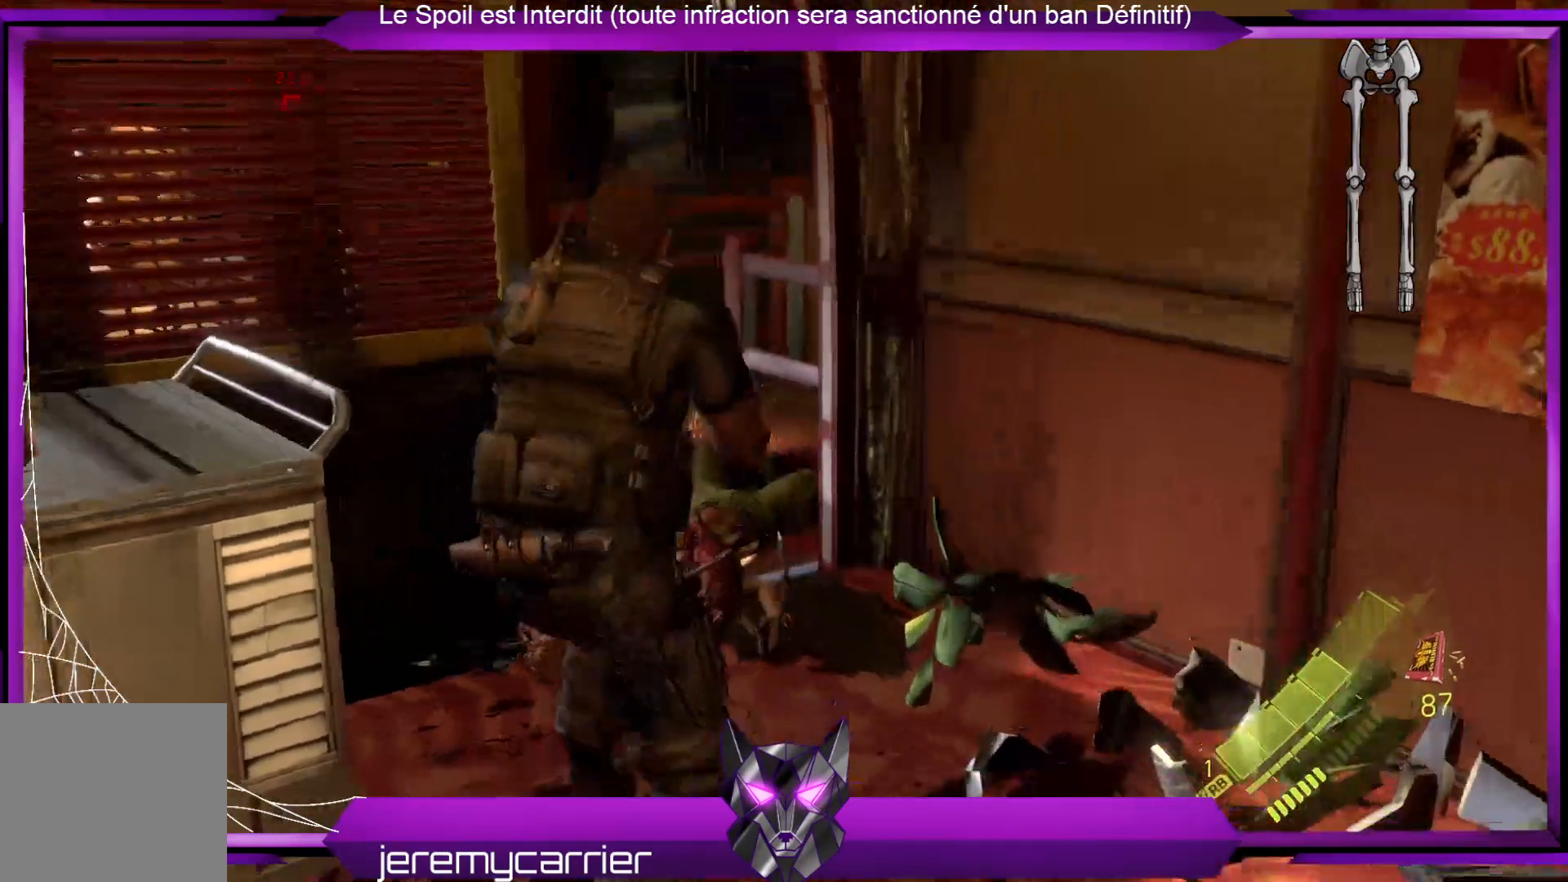
{"buttons": [], "left_stick": "up", "right_stick": "center", "events": [[134, "right_stick", "center"]]}
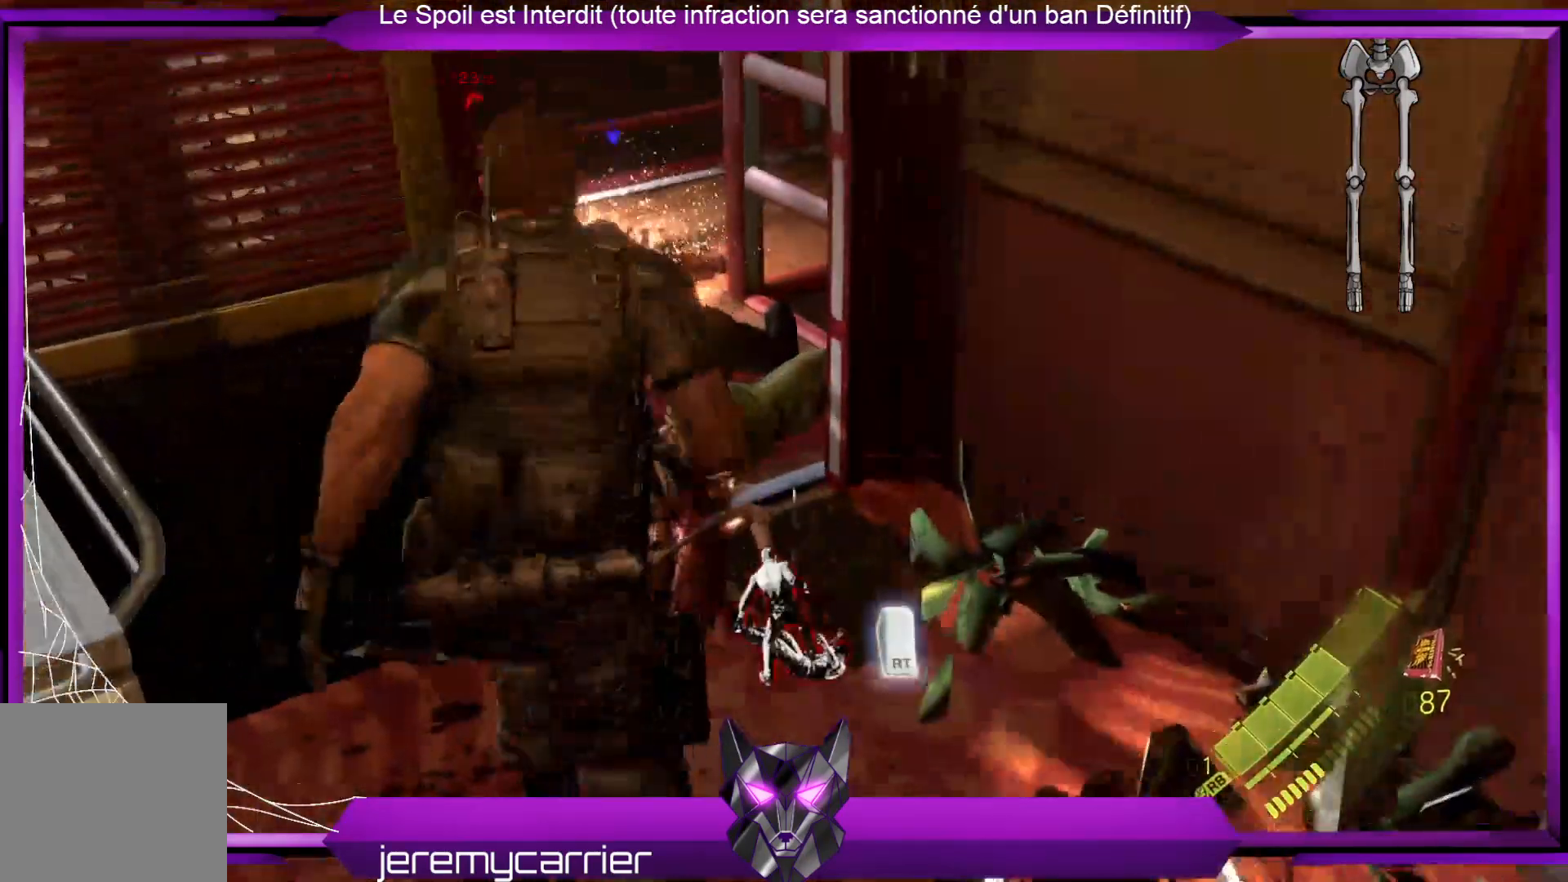
{"buttons": ["R2"], "left_stick": "center", "right_stick": "center", "events": [[167, "R2", "down"], [268, "left_stick", "center"]]}
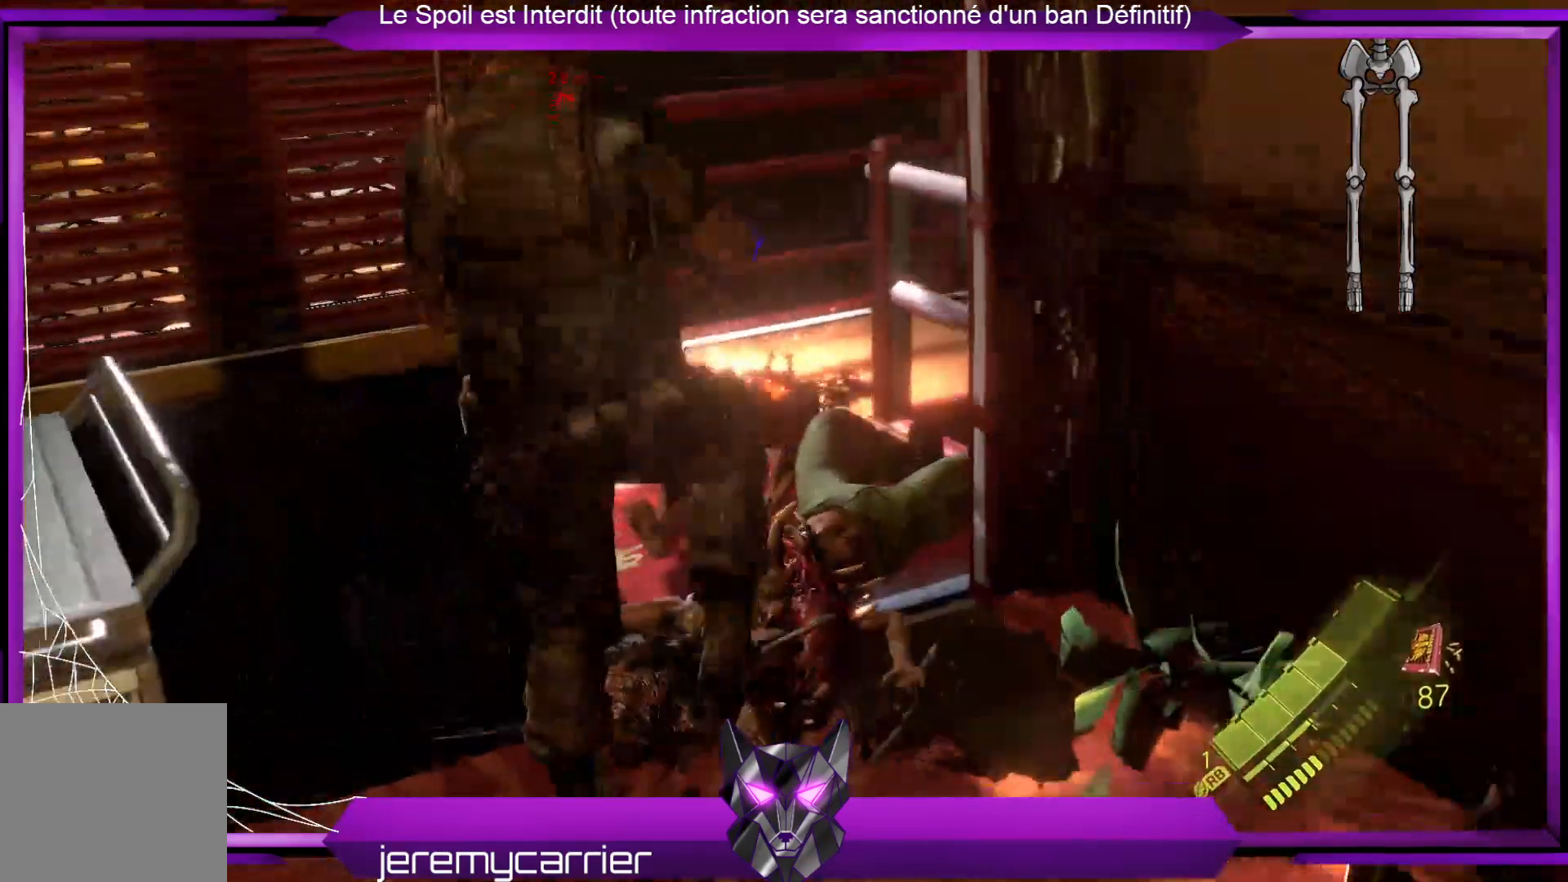
{"buttons": ["R2"], "left_stick": "center", "right_stick": "center", "events": []}
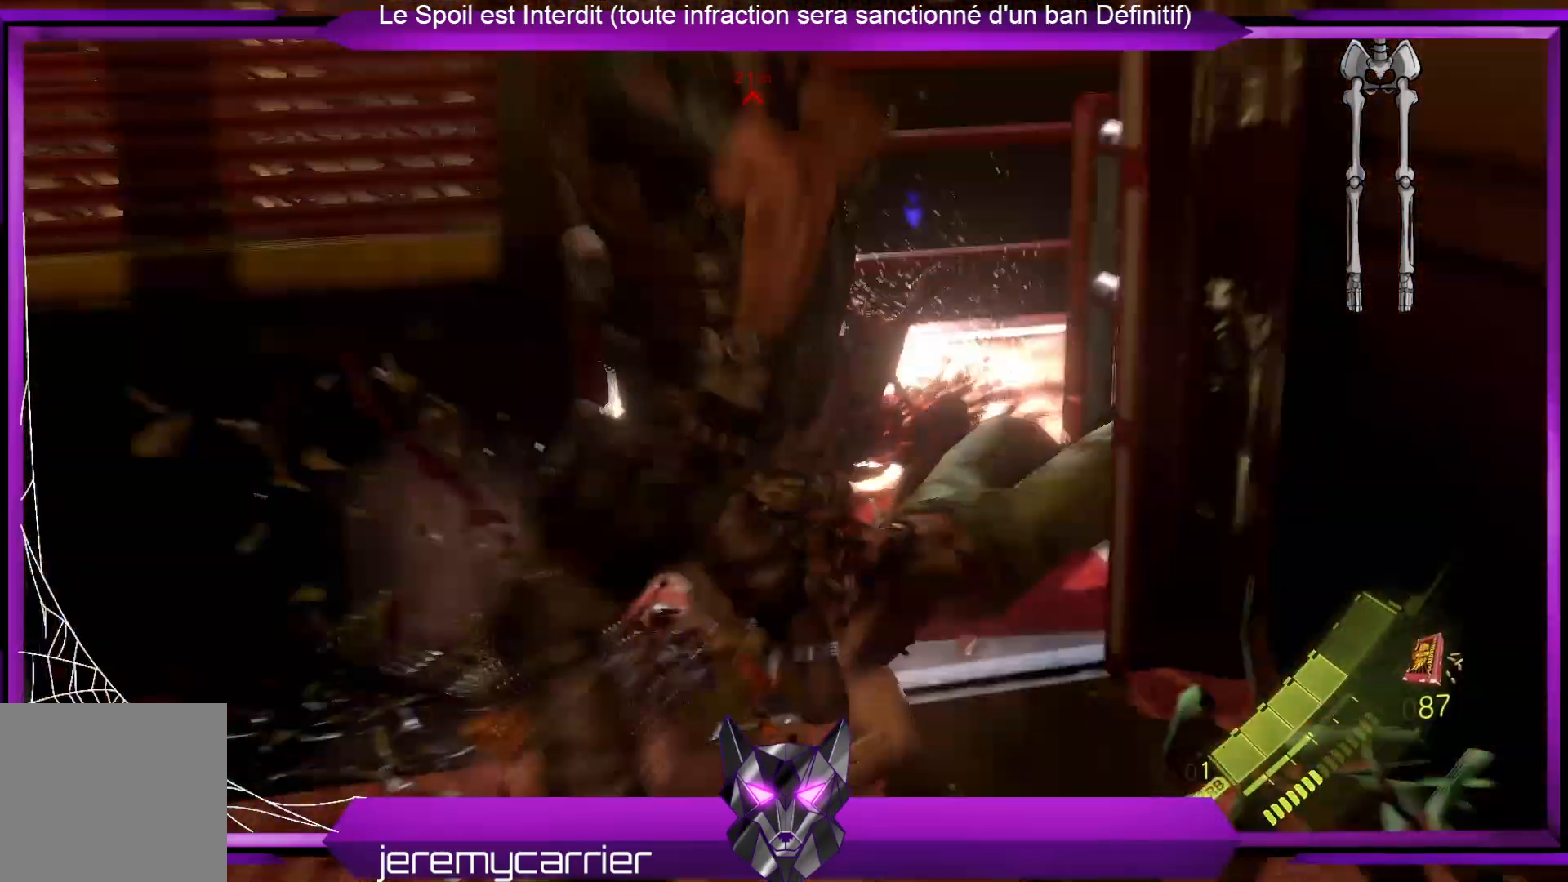
{"buttons": [], "left_stick": "center", "right_stick": "center", "events": [[401, "R2", "up"]]}
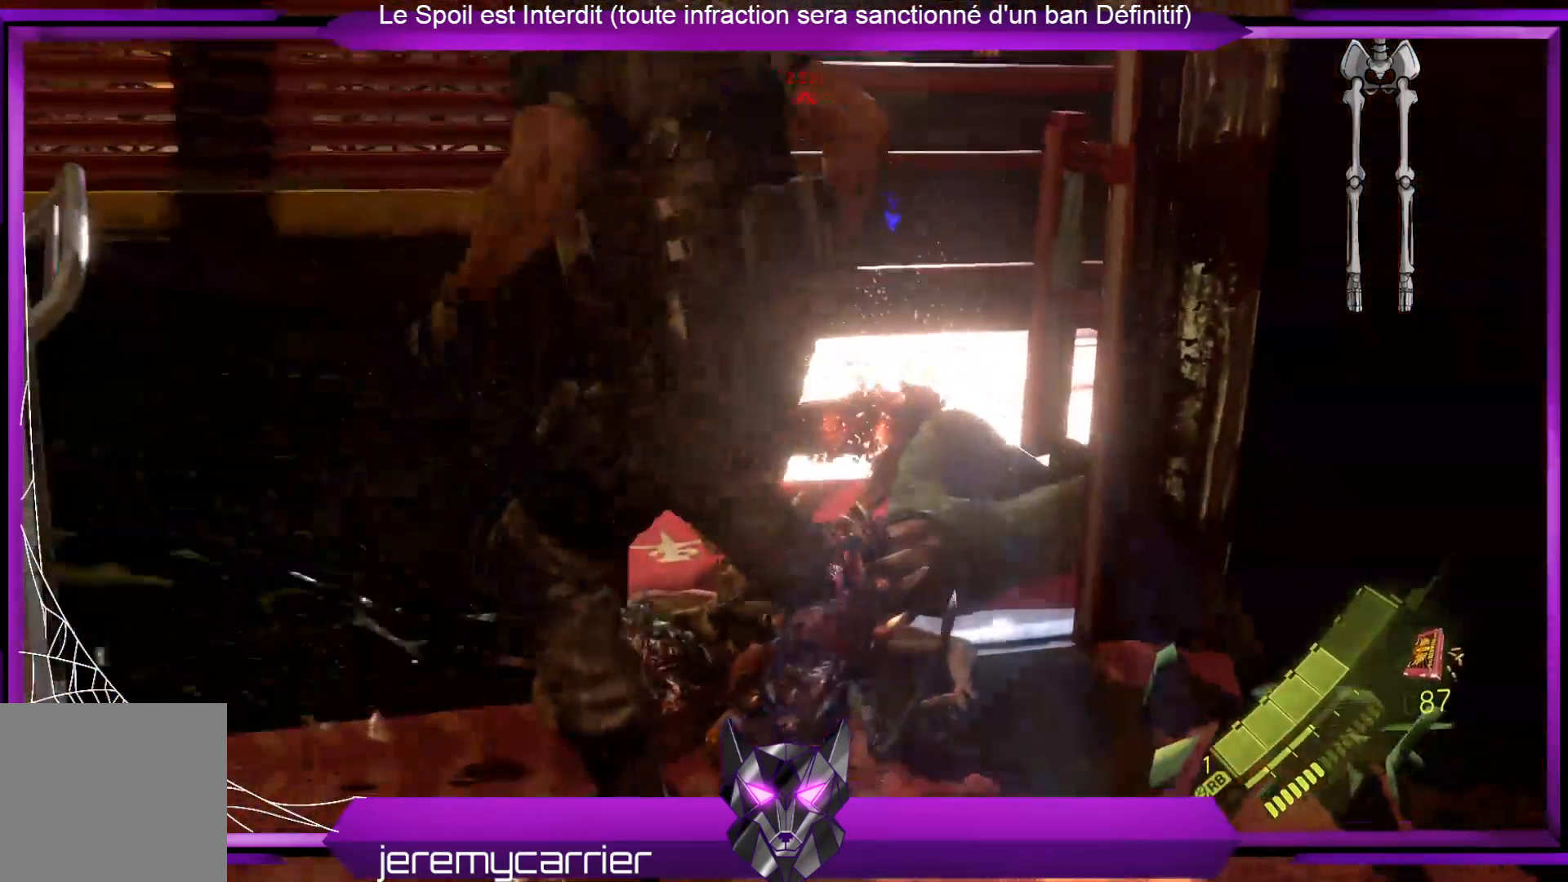
{"buttons": [], "left_stick": "center", "right_stick": "center", "events": [[368, "X", "down"], [468, "X", "up"]]}
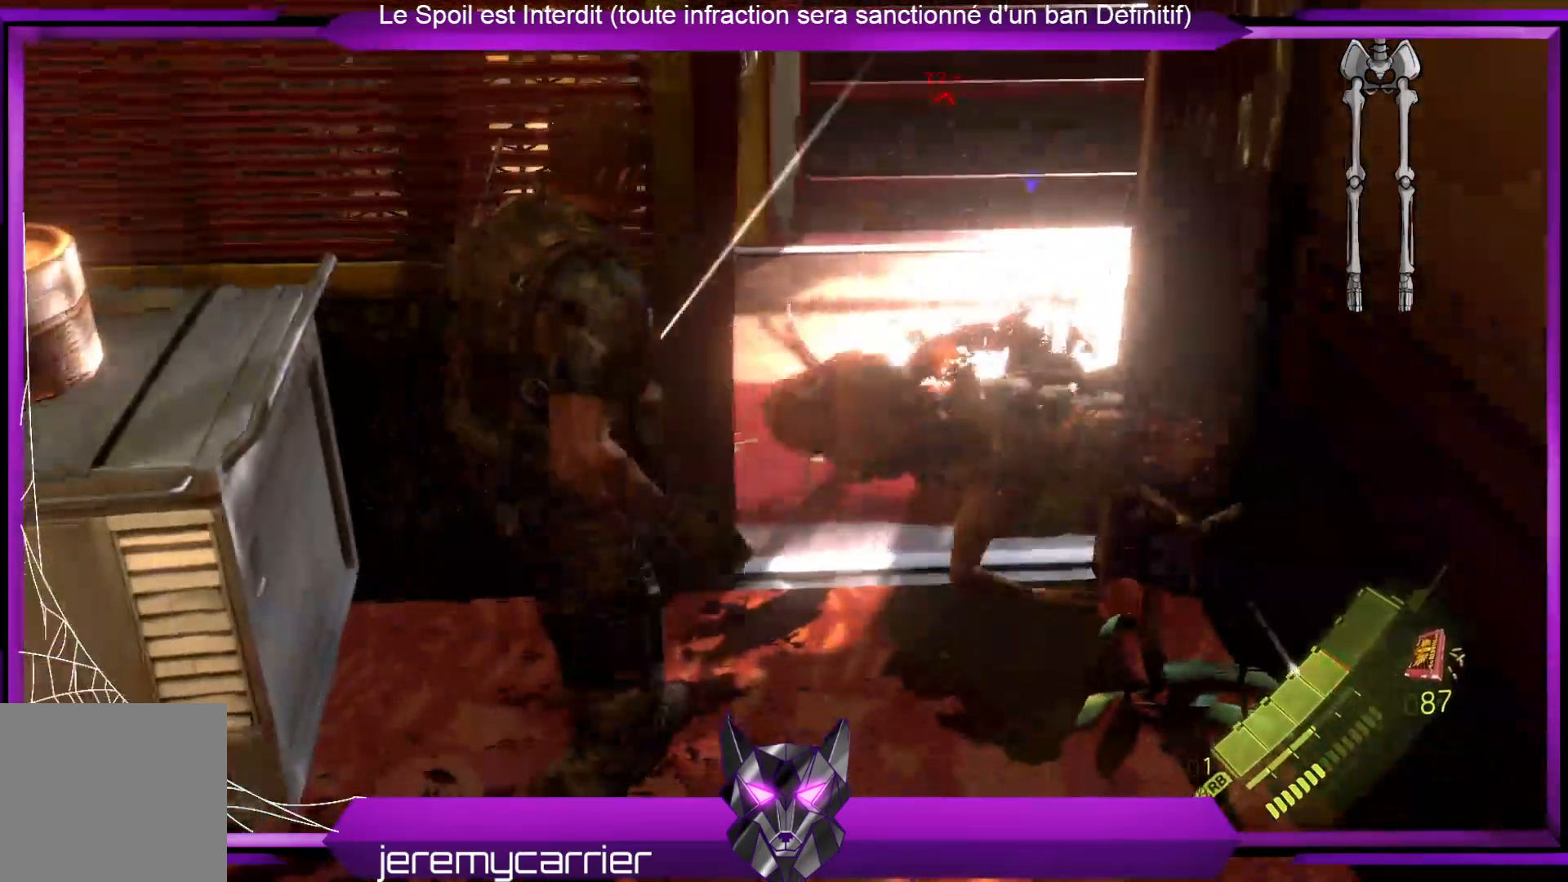
{"buttons": [], "left_stick": "up-right", "right_stick": "center", "events": [[67, "X", "down"], [134, "X", "up"], [268, "left_stick", "up-right"]]}
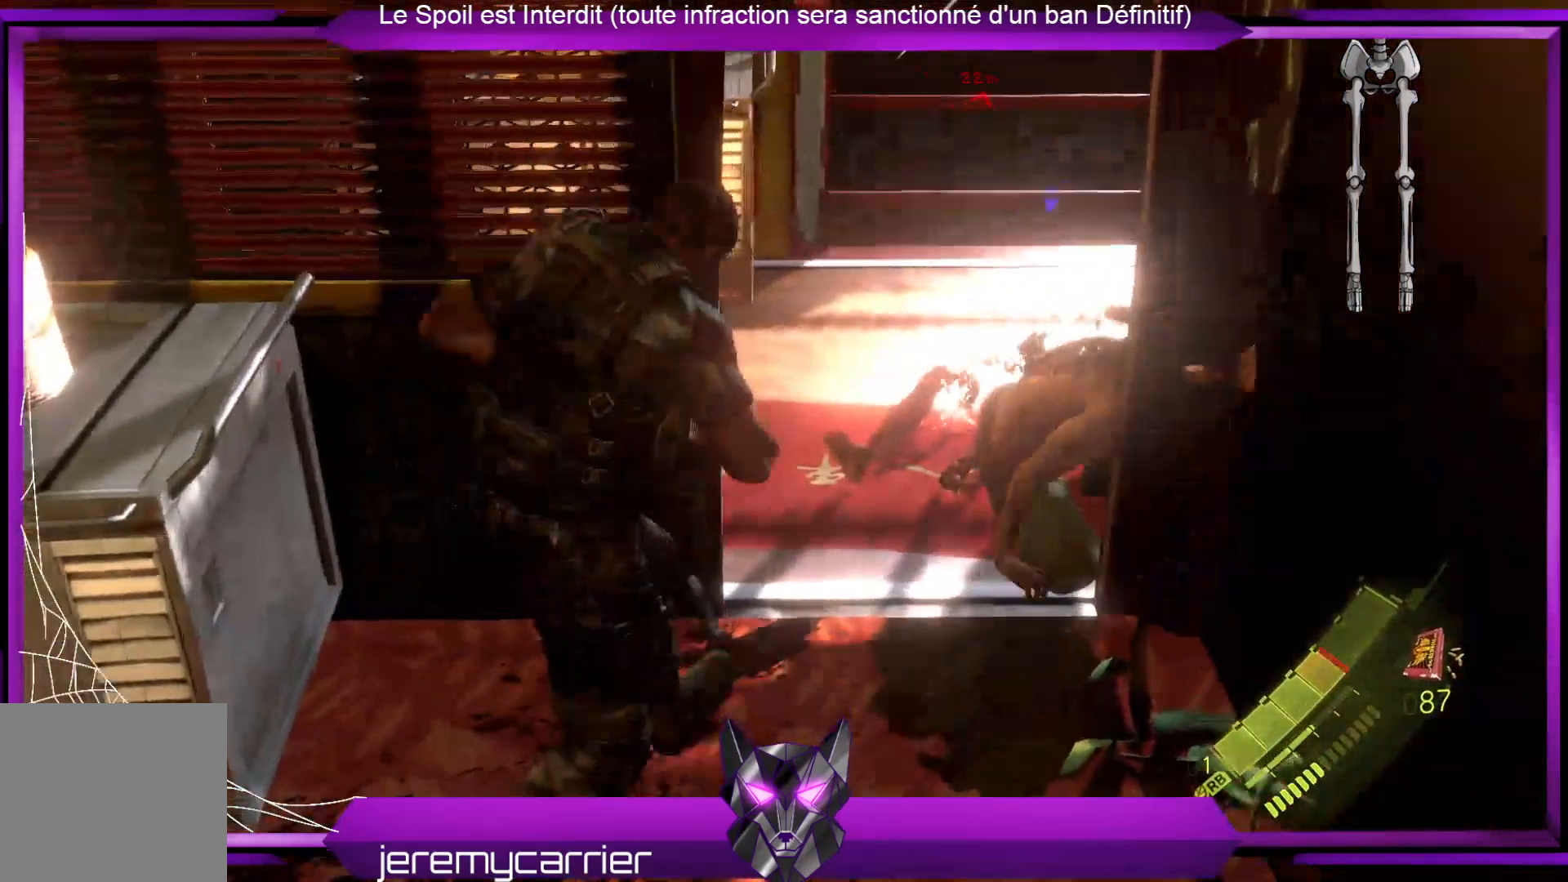
{"buttons": ["L2"], "left_stick": "down", "right_stick": "up-right", "events": [[134, "left_stick", "down-right"], [301, "L2", "down"], [301, "right_stick", "right"], [368, "left_stick", "down"], [468, "right_stick", "up-right"]]}